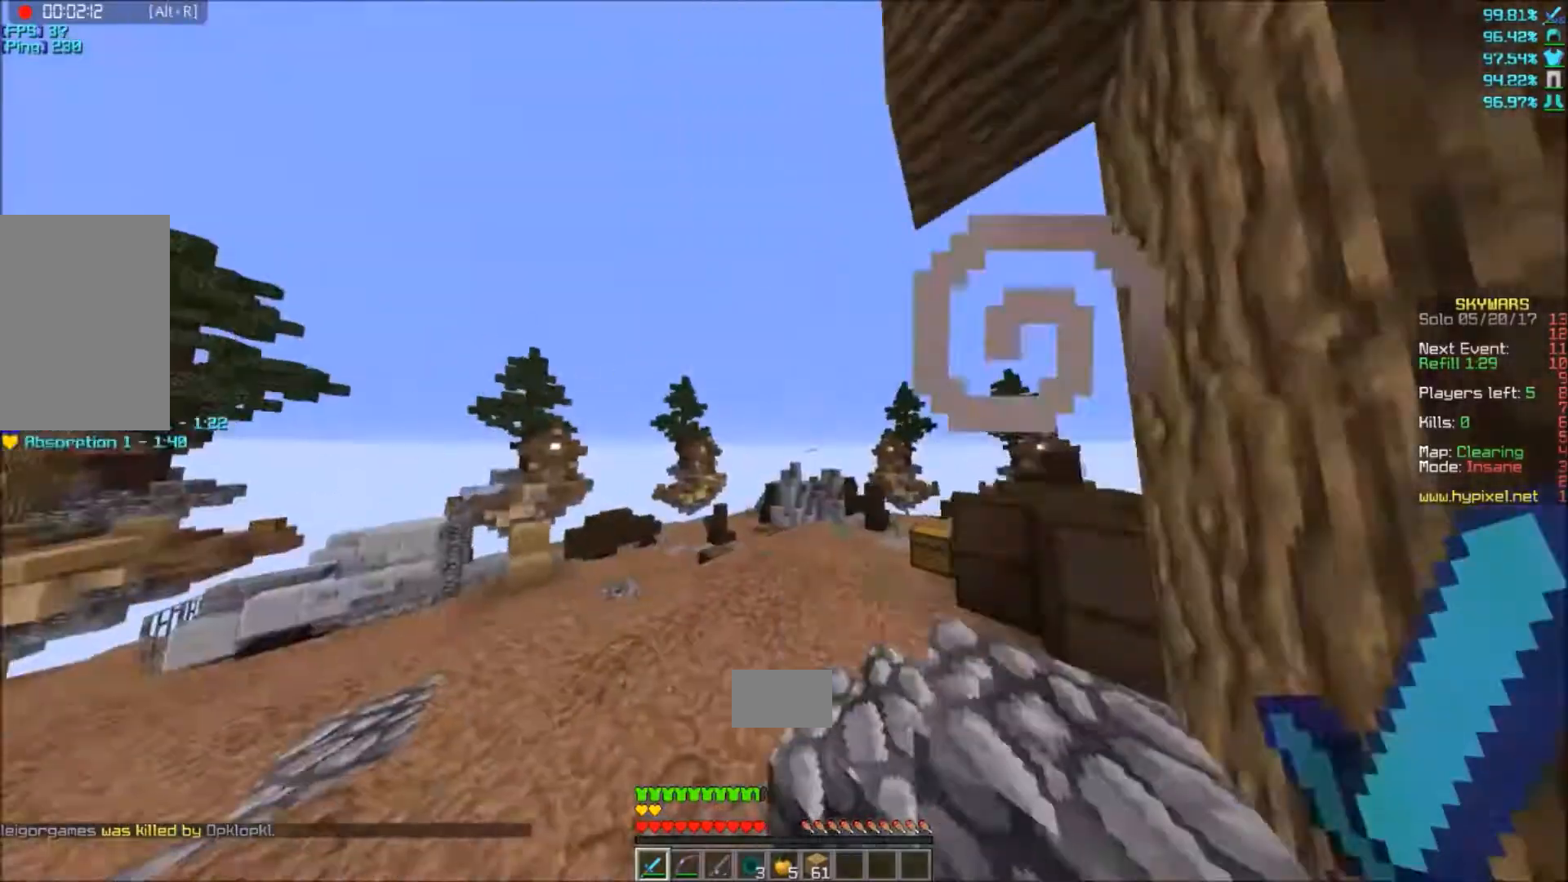
Gameplay with keyboard and mouse; each line is a JSON object with the keys and mouse buttons held at the frame after it. "events" lists presses ("down") and releases ("up") of "a", "d", "s", "w", "mouse_left" and "mouse_right" between this image and that frame as [ms after this image, input, new state], when the widget could be followed in between. "mouse_left", "mouse_right" = the "left", "right" buttons of the "mouse" list. No other keys are recorded. Fast repeated clicks can show as one long hold. Mouse movement is not recorded.
{"keys": ["w"], "mouse": [], "events": [[67, "a", "up"]]}
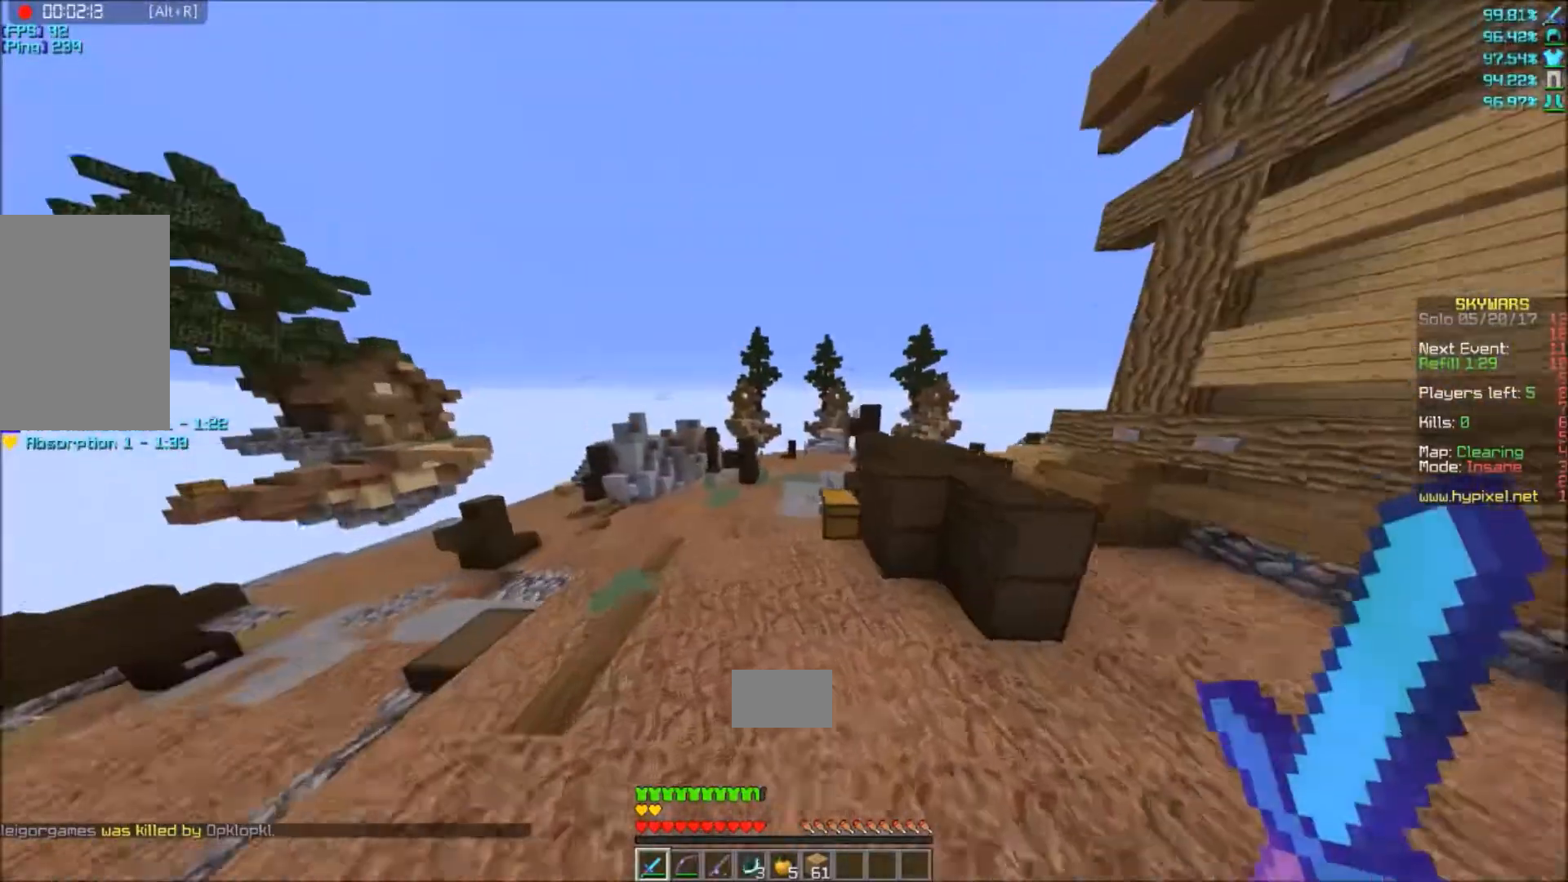
{"keys": ["w"], "mouse": [], "events": []}
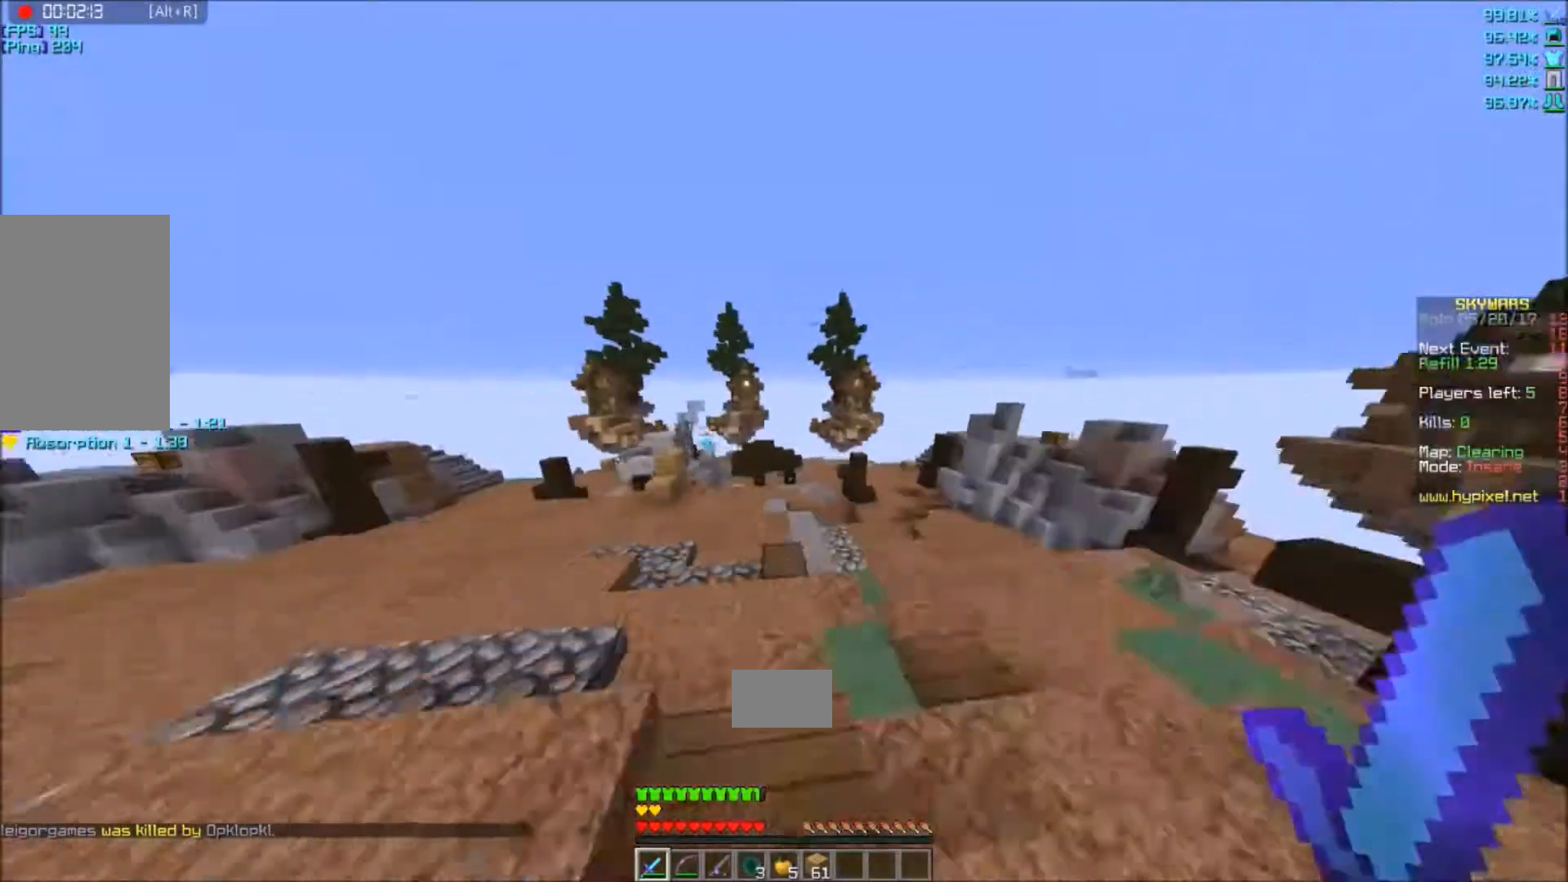
{"keys": ["w"], "mouse": [], "events": []}
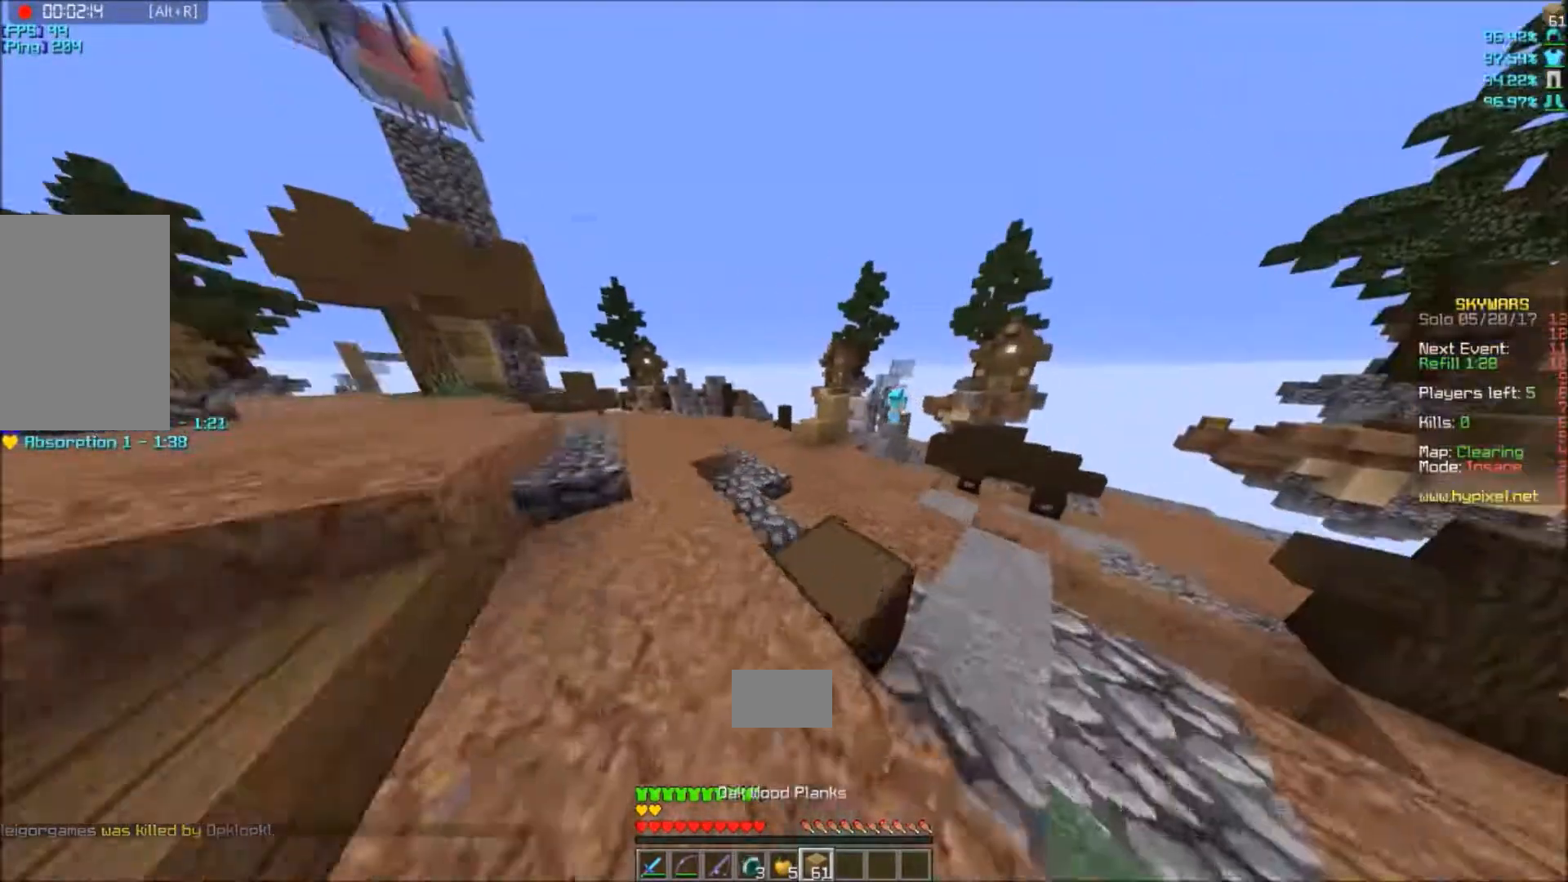
{"keys": ["w"], "mouse": ["right"], "events": [[467, "mouse_right", "down"]]}
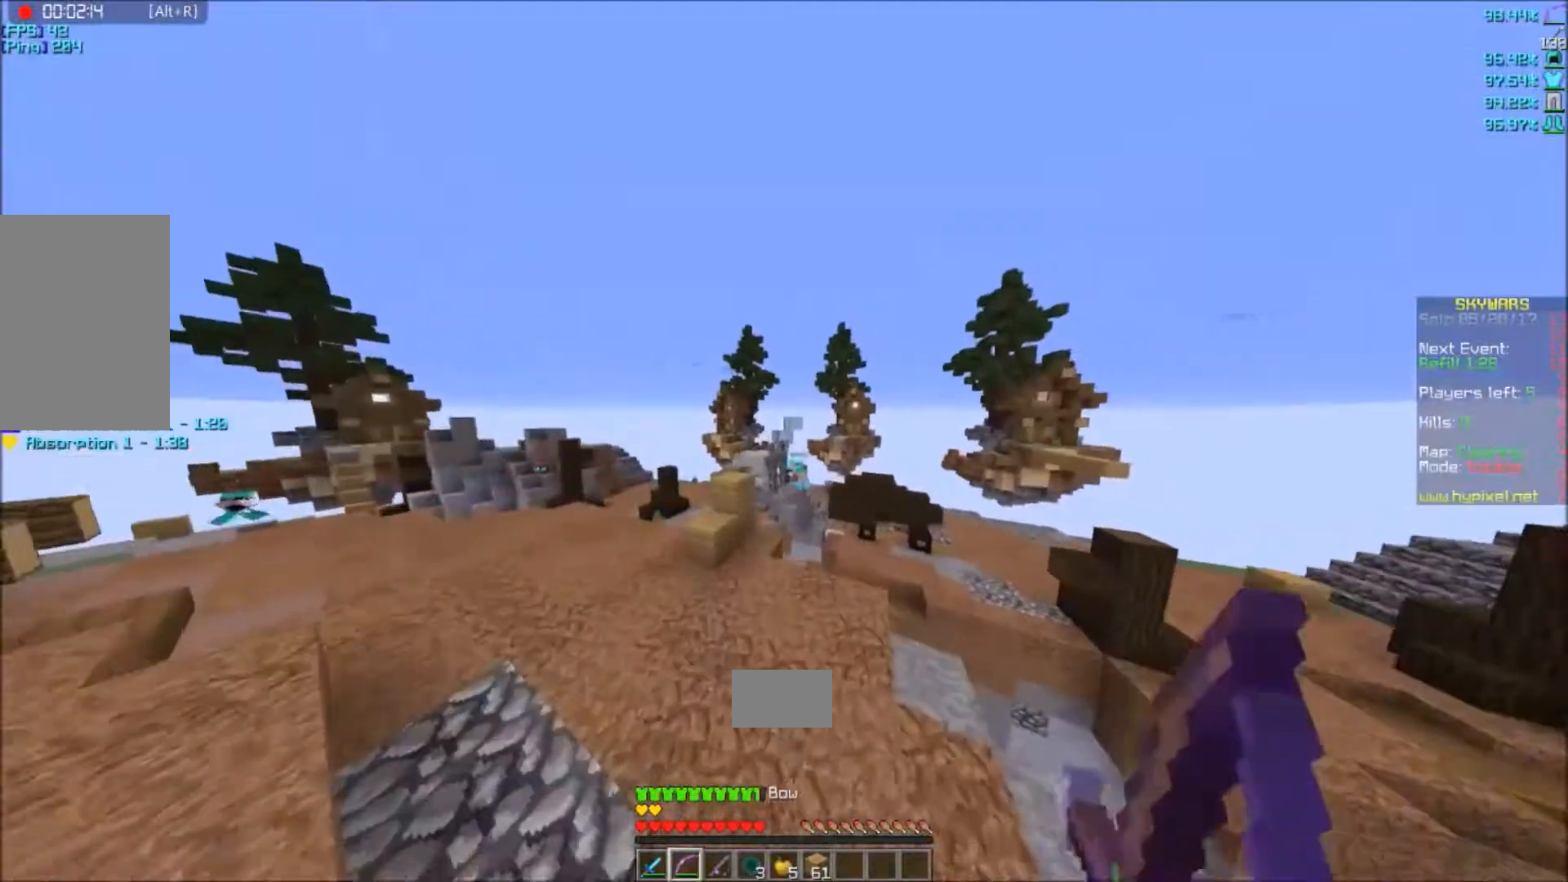
{"keys": ["w"], "mouse": ["right"], "events": []}
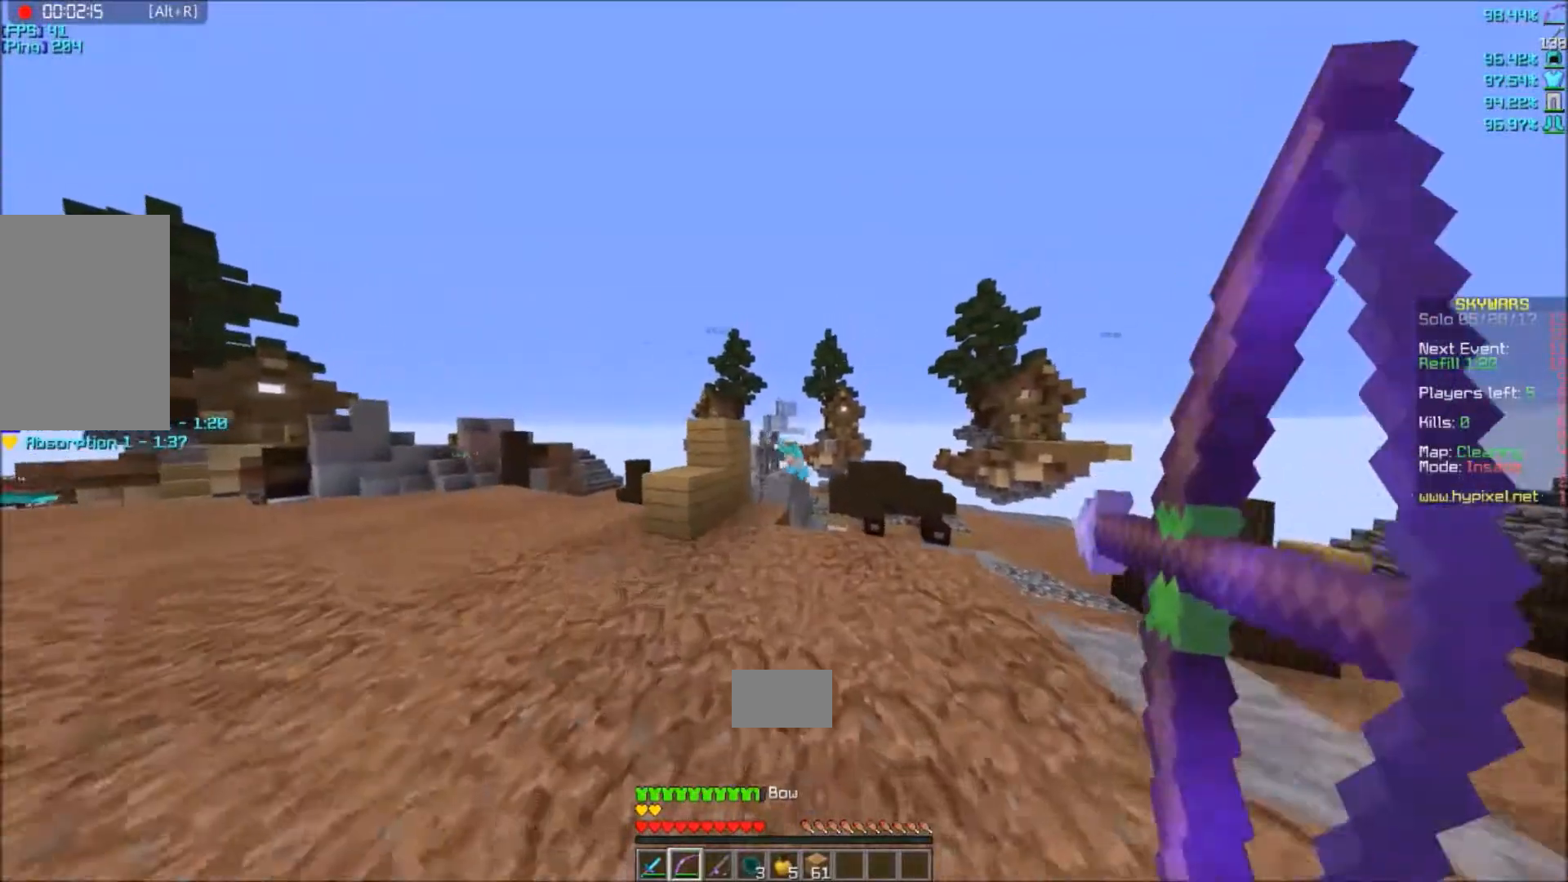
{"keys": ["w"], "mouse": ["left", "right"], "events": [[200, "s", "down"], [233, "w", "up"], [267, "mouse_left", "down"], [334, "s", "up"], [334, "w", "down"], [367, "a", "down"], [467, "a", "up"]]}
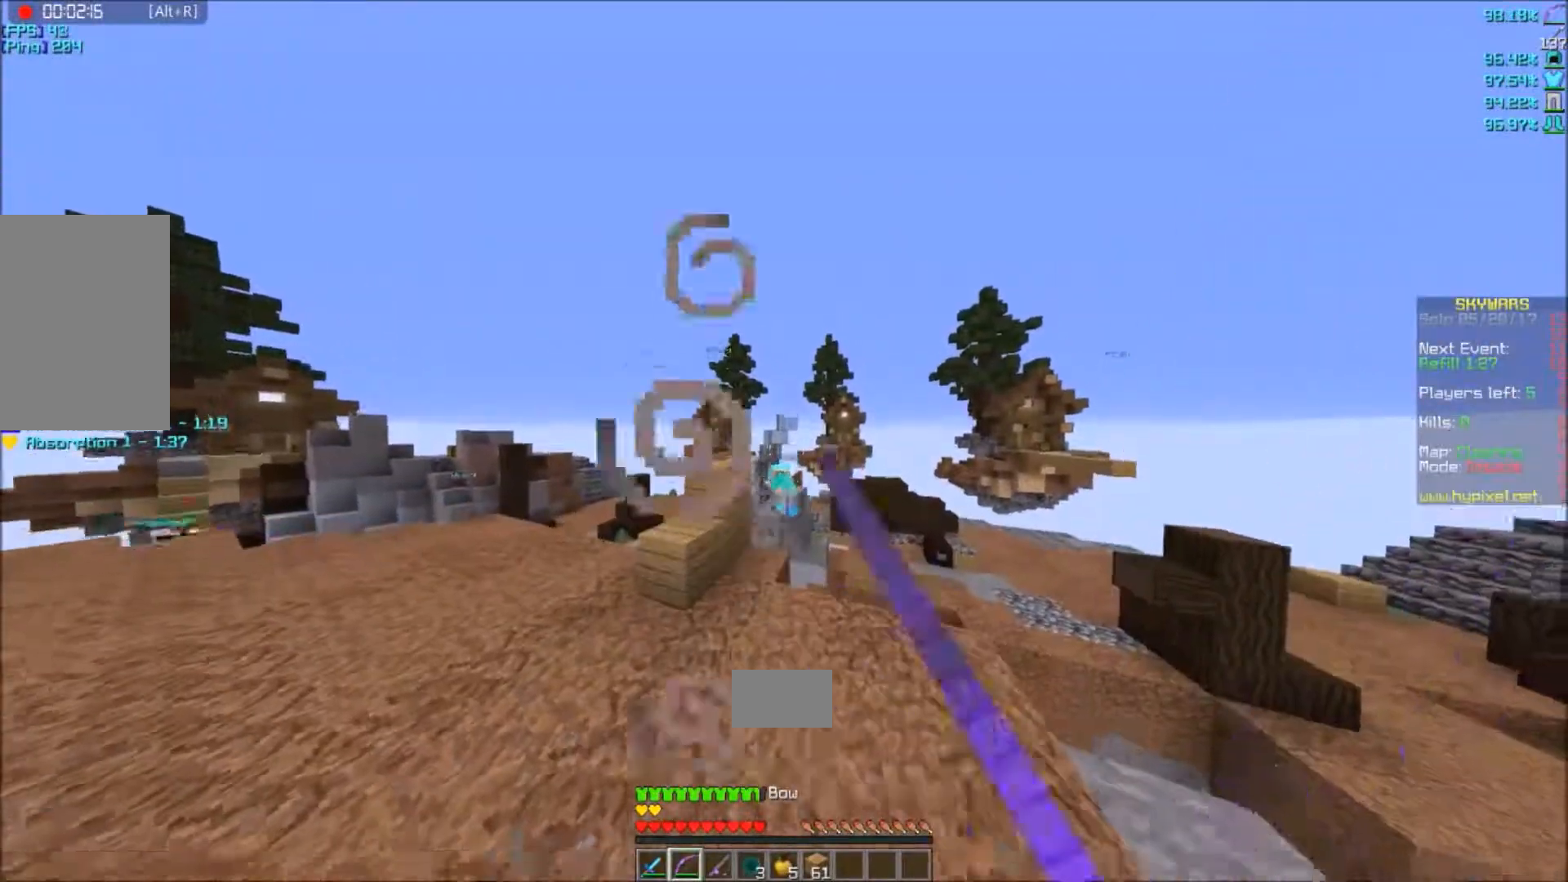
{"keys": ["a"], "mouse": ["left"], "events": [[34, "w", "up"], [67, "s", "down"], [100, "s", "up"], [134, "w", "down"], [334, "s", "down"], [401, "w", "up"], [434, "a", "down"], [501, "mouse_right", "up"], [501, "s", "up"]]}
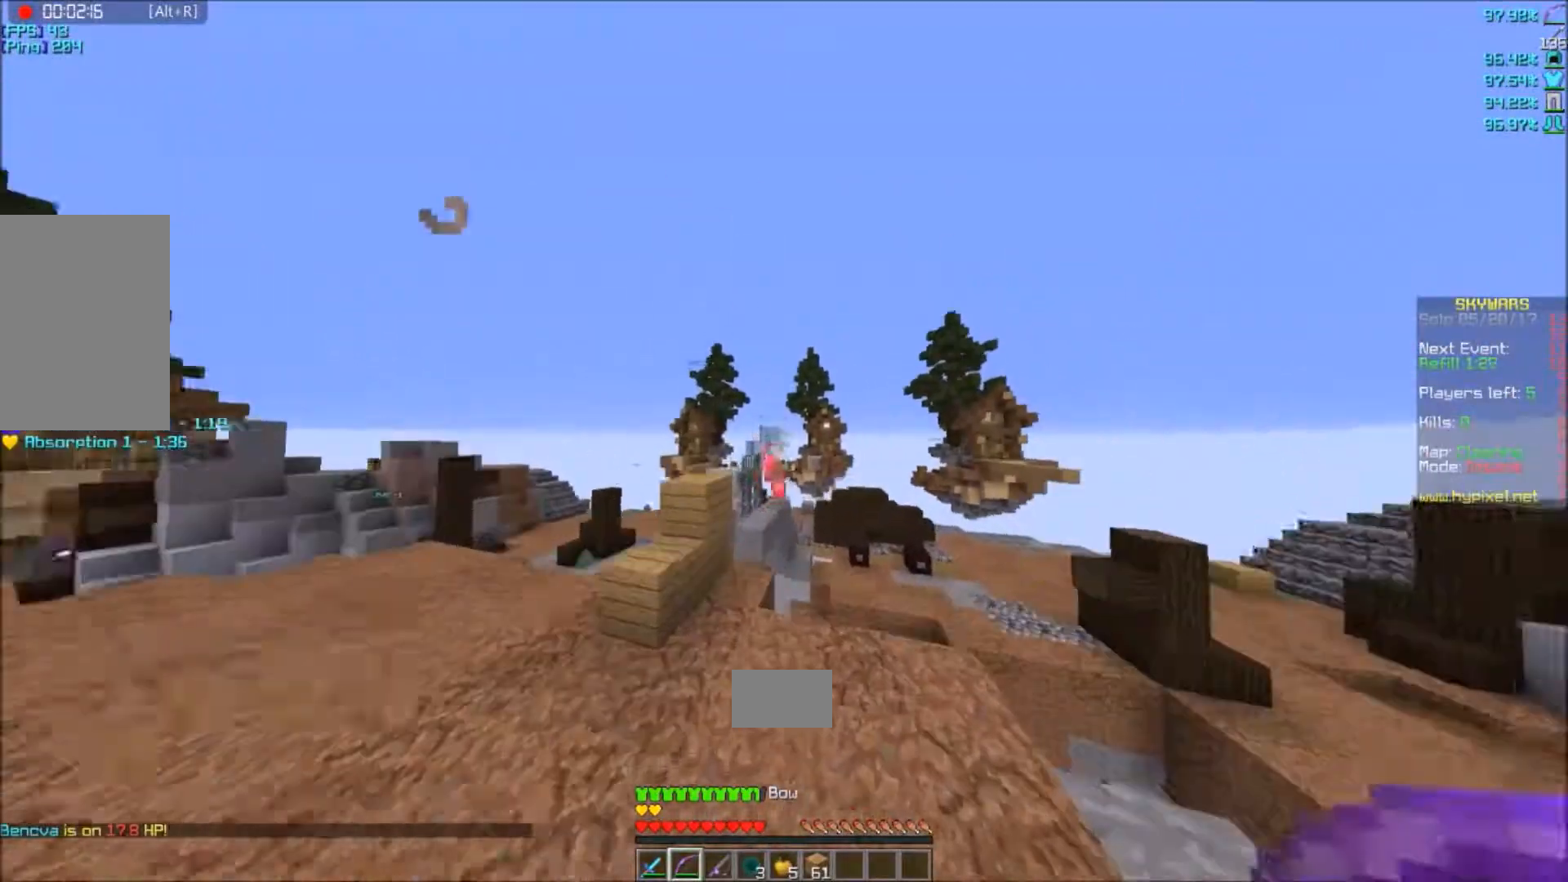
{"keys": ["a", "w"], "mouse": ["left", "right"], "events": [[33, "mouse_left", "up"], [133, "a", "up"], [167, "mouse_left", "down"], [167, "mouse_right", "down"], [233, "a", "down"], [367, "w", "down"]]}
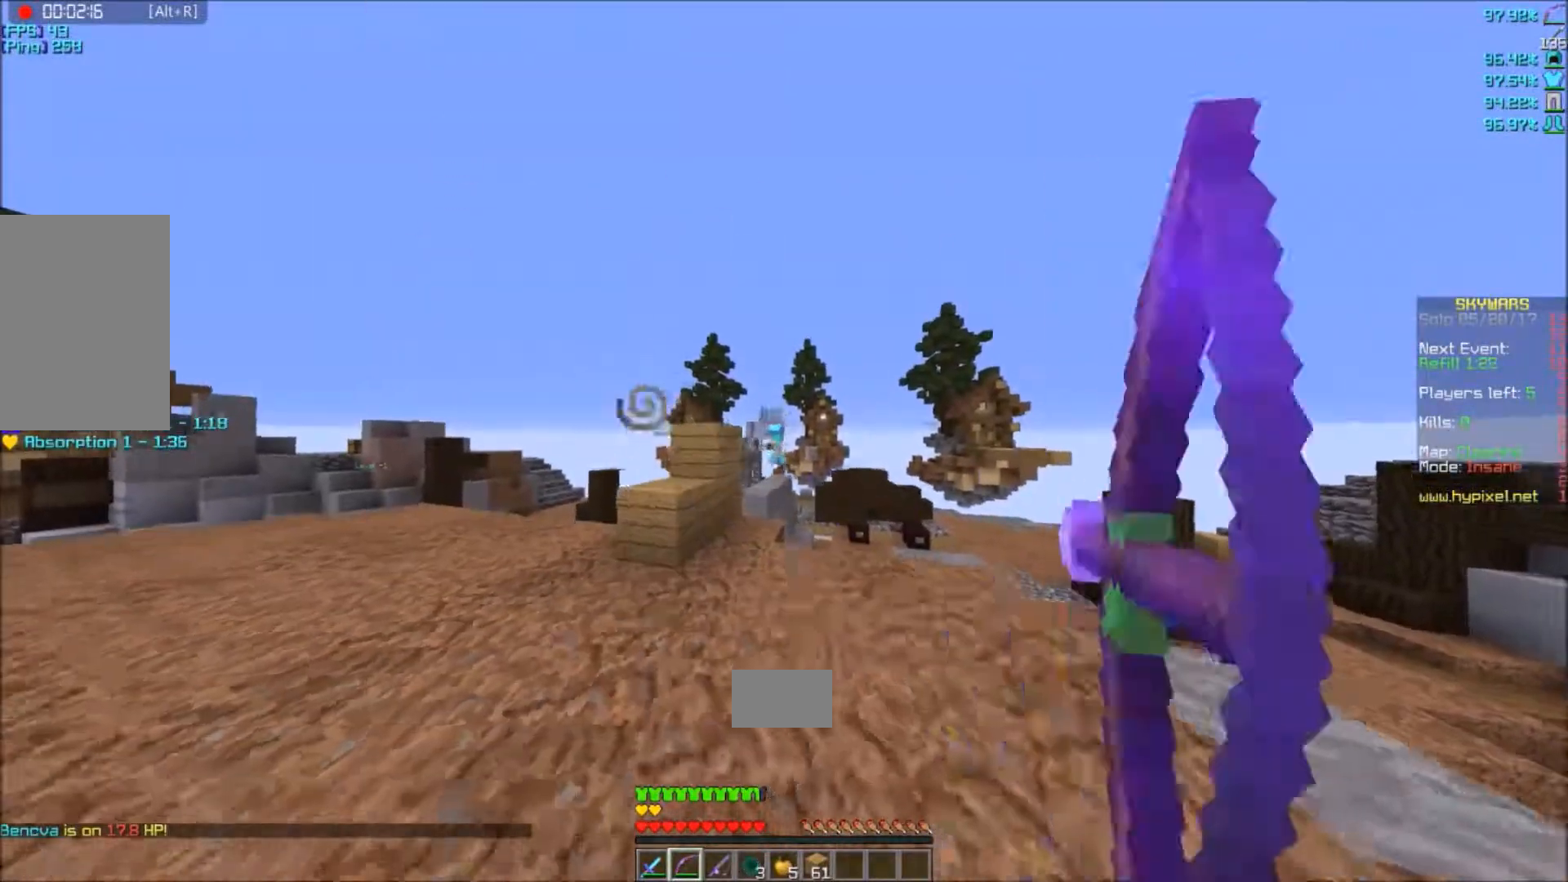
{"keys": ["s"], "mouse": ["right"]}
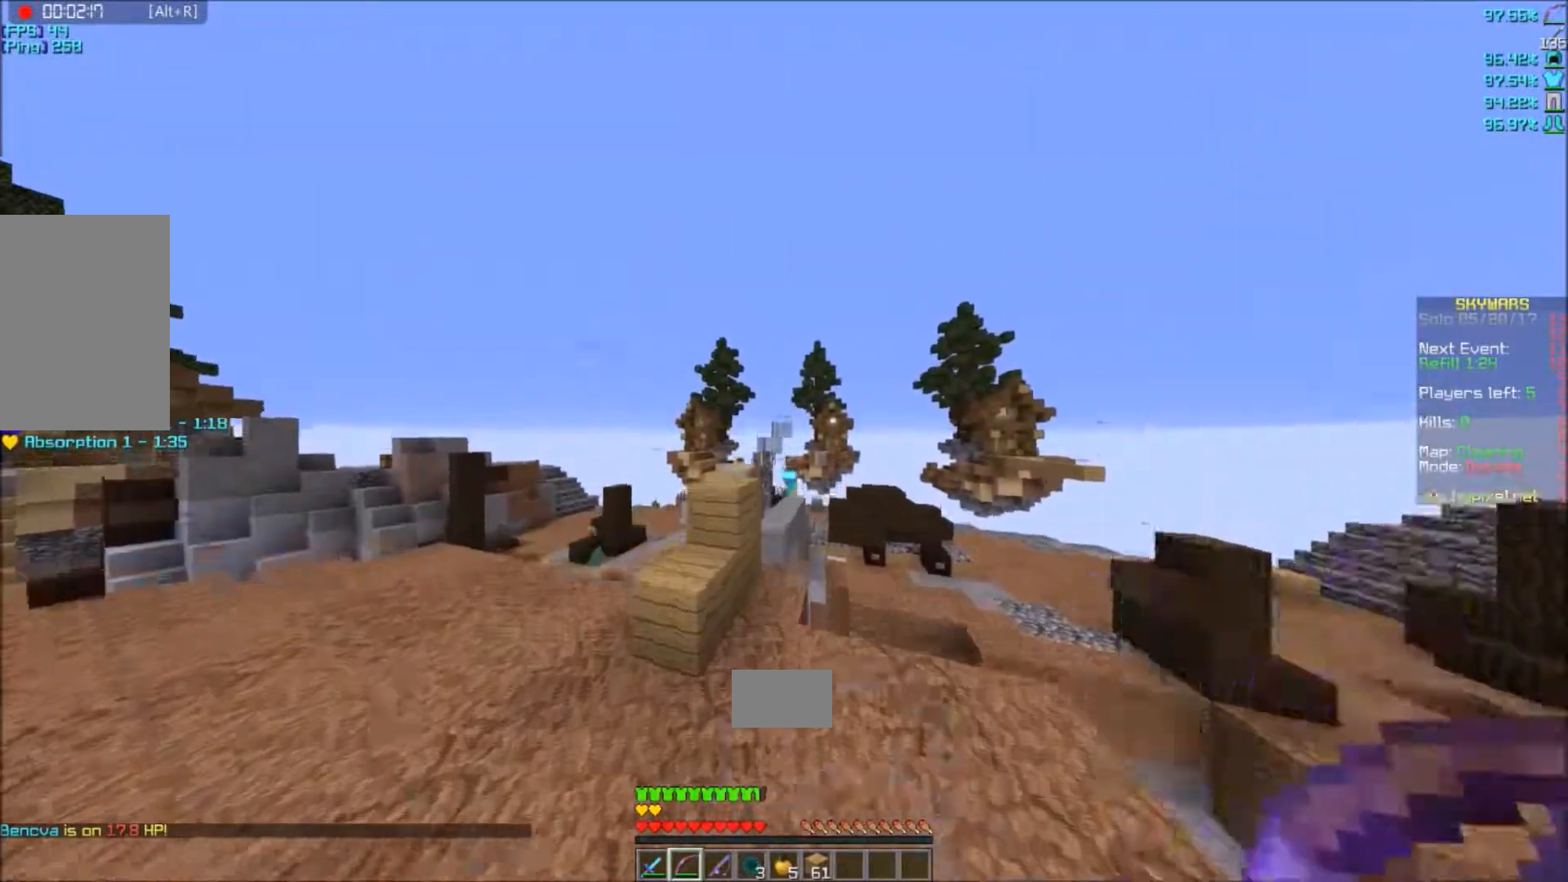
{"keys": ["w"], "mouse": ["left", "right"], "events": [[33, "w", "down"], [67, "mouse_left", "down"], [100, "s", "up"], [267, "s", "down"], [267, "w", "up"], [334, "w", "down"], [434, "s", "up"]]}
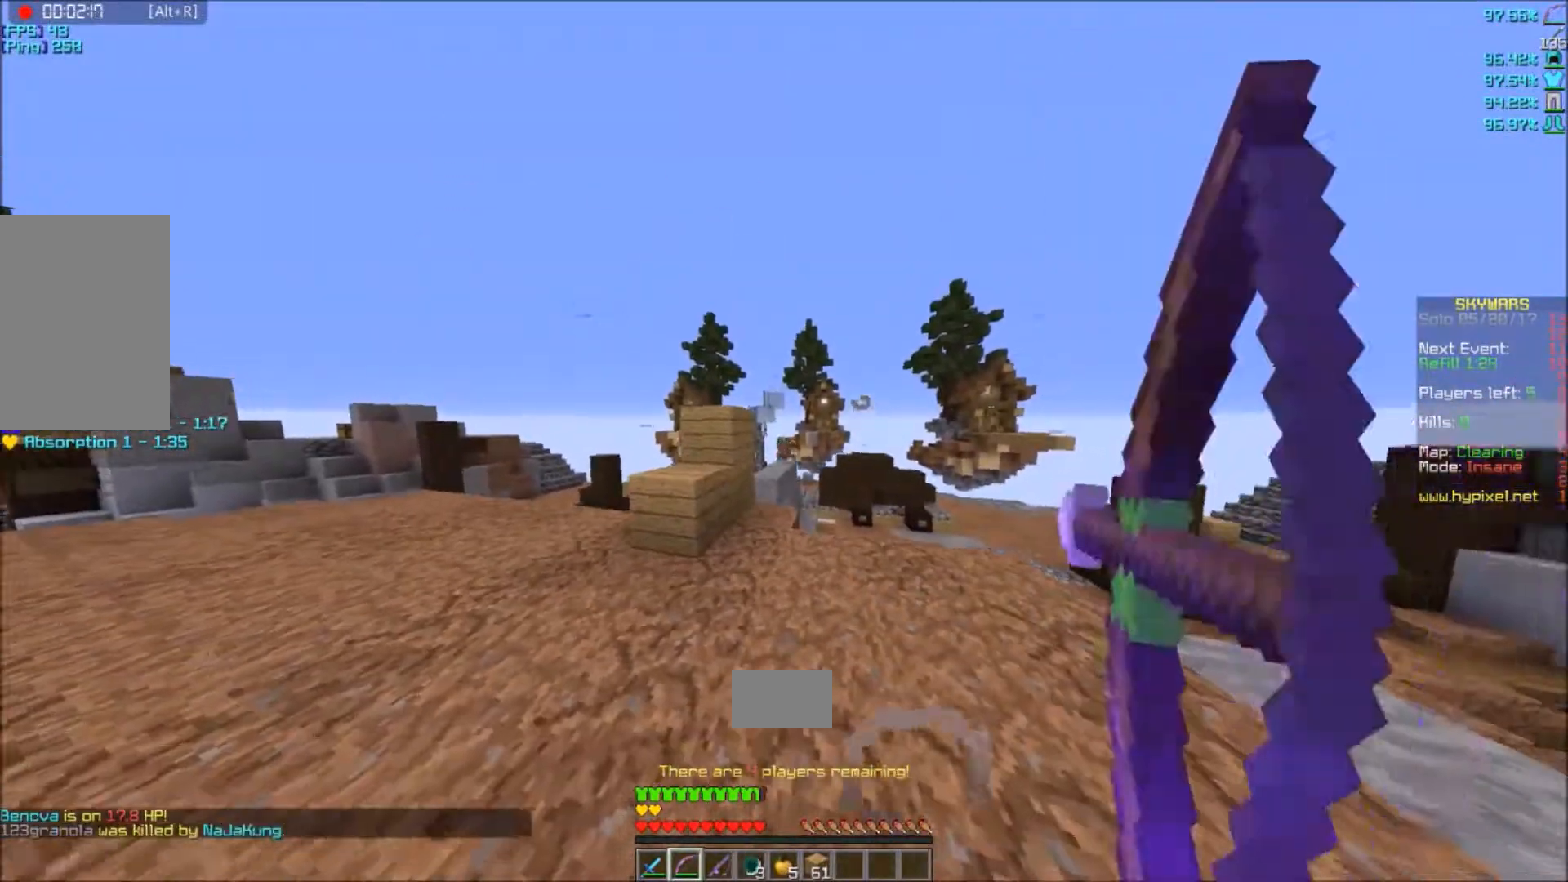
{"keys": ["a", "w"], "mouse": ["right"], "events": [[100, "s", "down"], [100, "w", "up"], [267, "a", "down"], [401, "s", "up"], [467, "w", "down"], [501, "mouse_left", "up"]]}
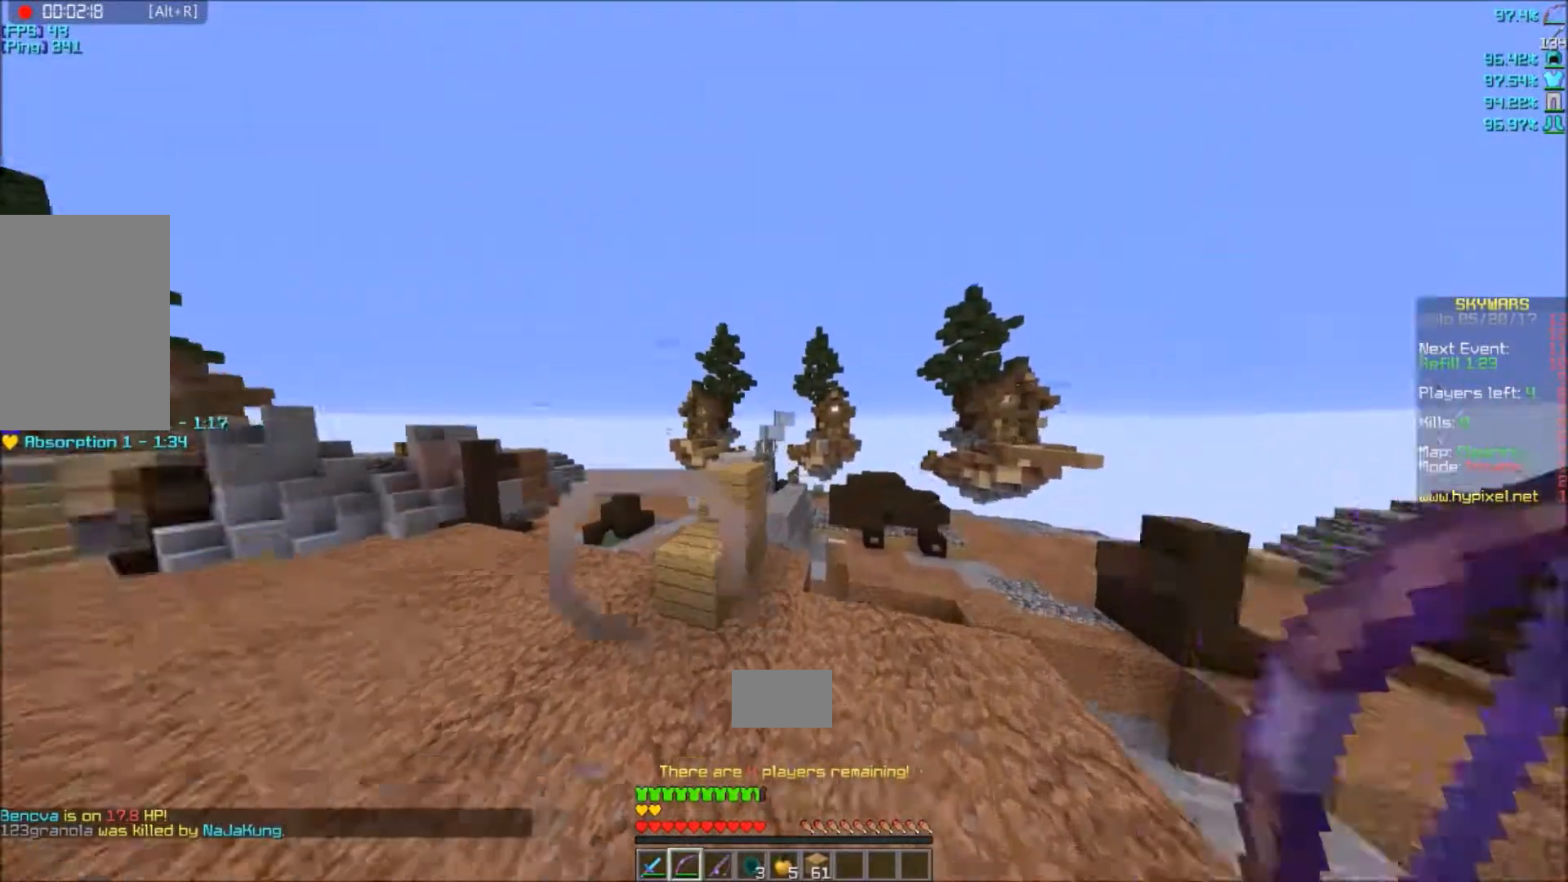
{"keys": ["a", "w"], "mouse": []}
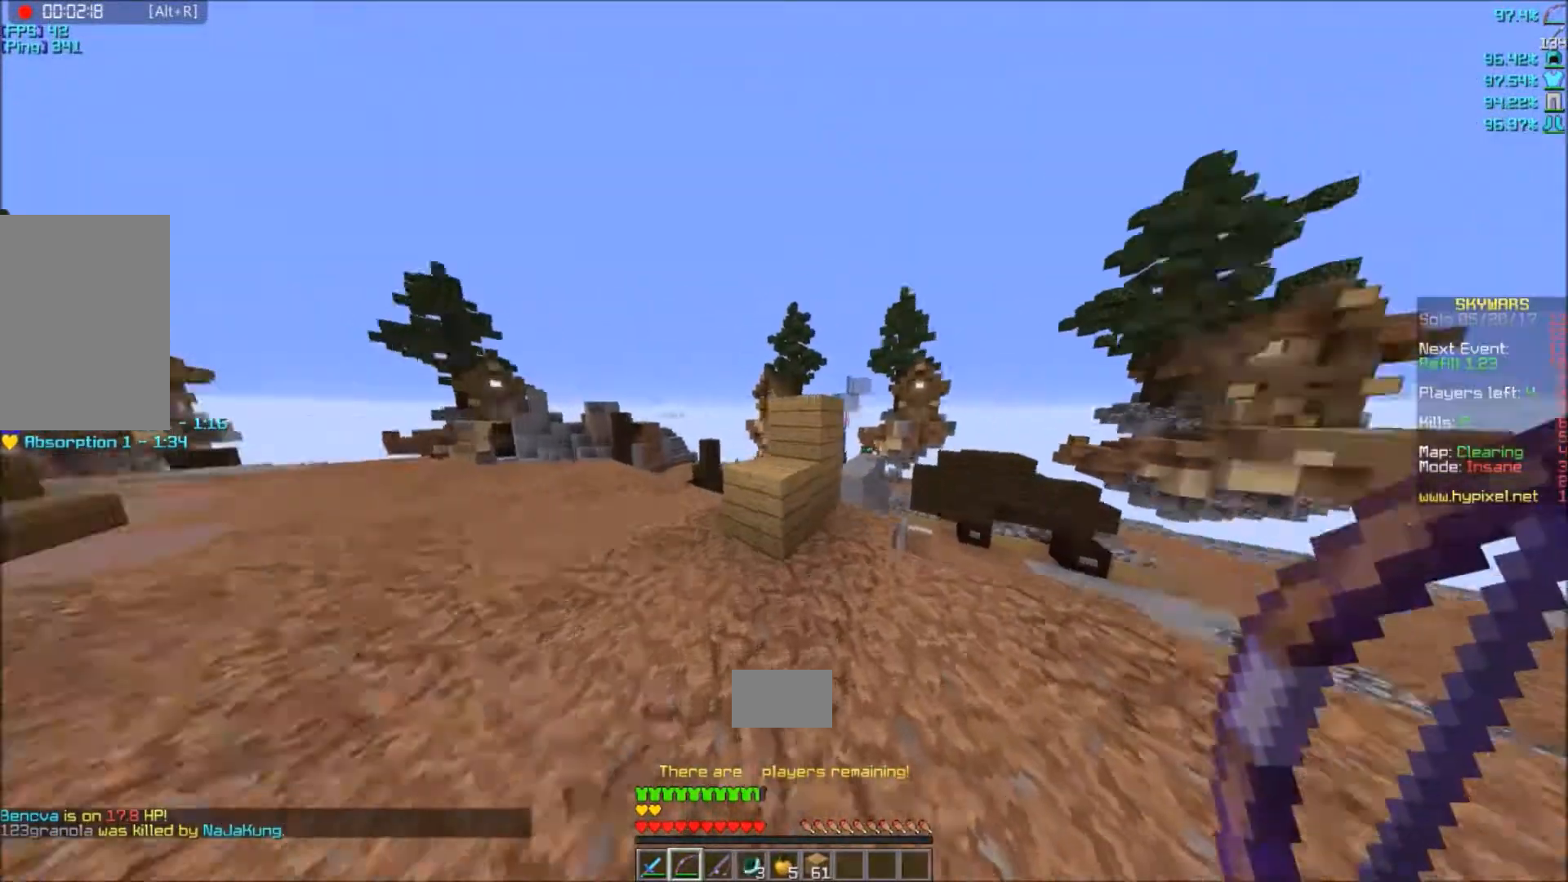
{"keys": ["a", "w"], "mouse": [], "events": [[34, "a", "up"], [301, "a", "down"]]}
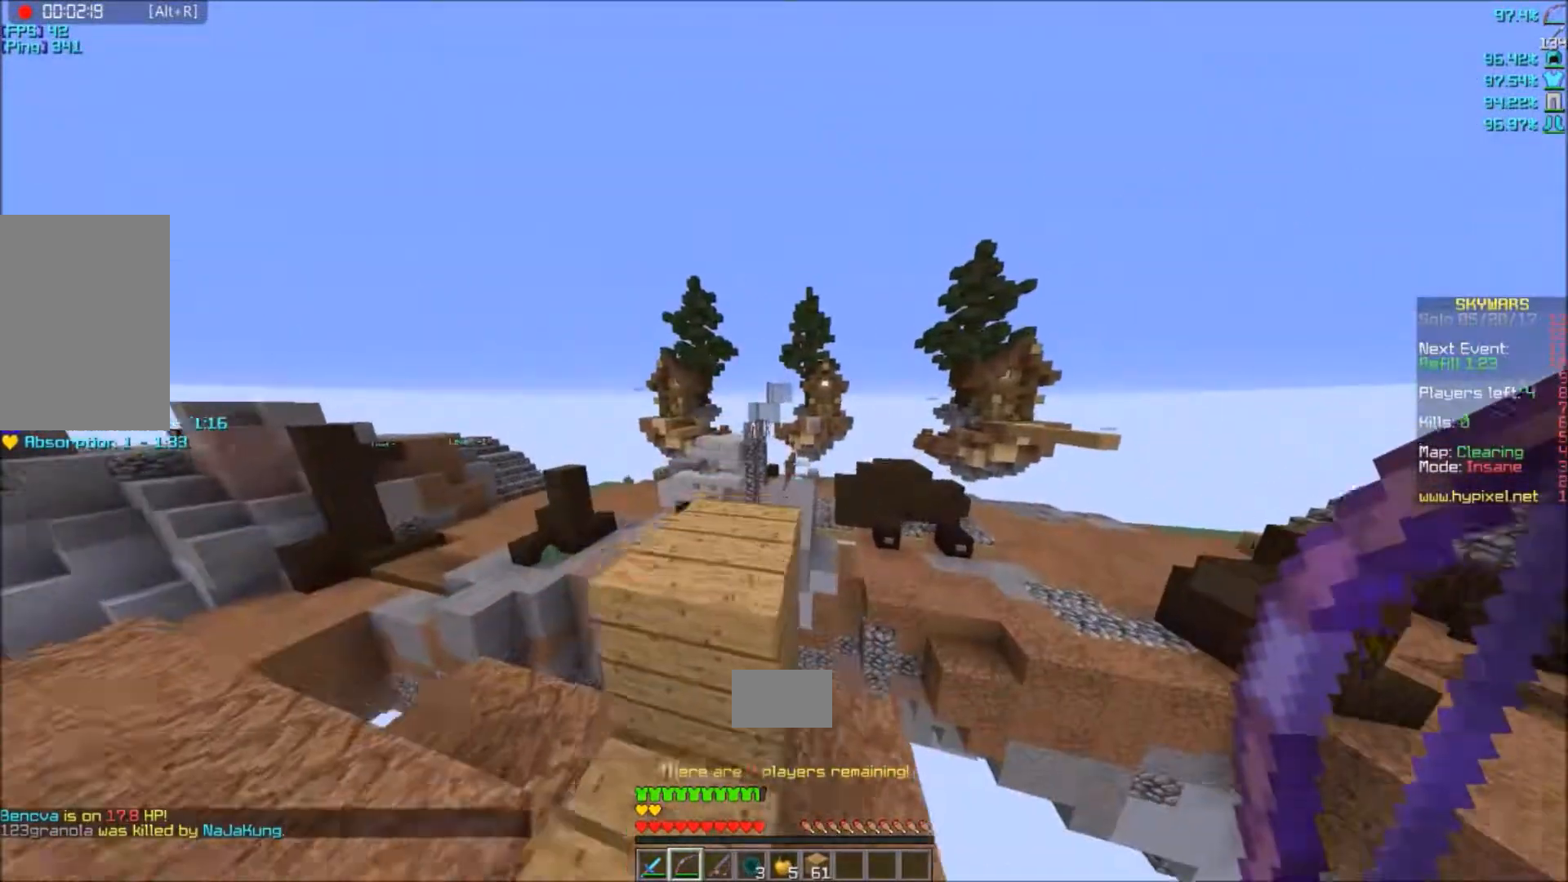
{"keys": ["w"], "mouse": ["right"], "events": [[33, "a", "up"], [100, "mouse_right", "down"], [267, "d", "down"], [467, "d", "up"]]}
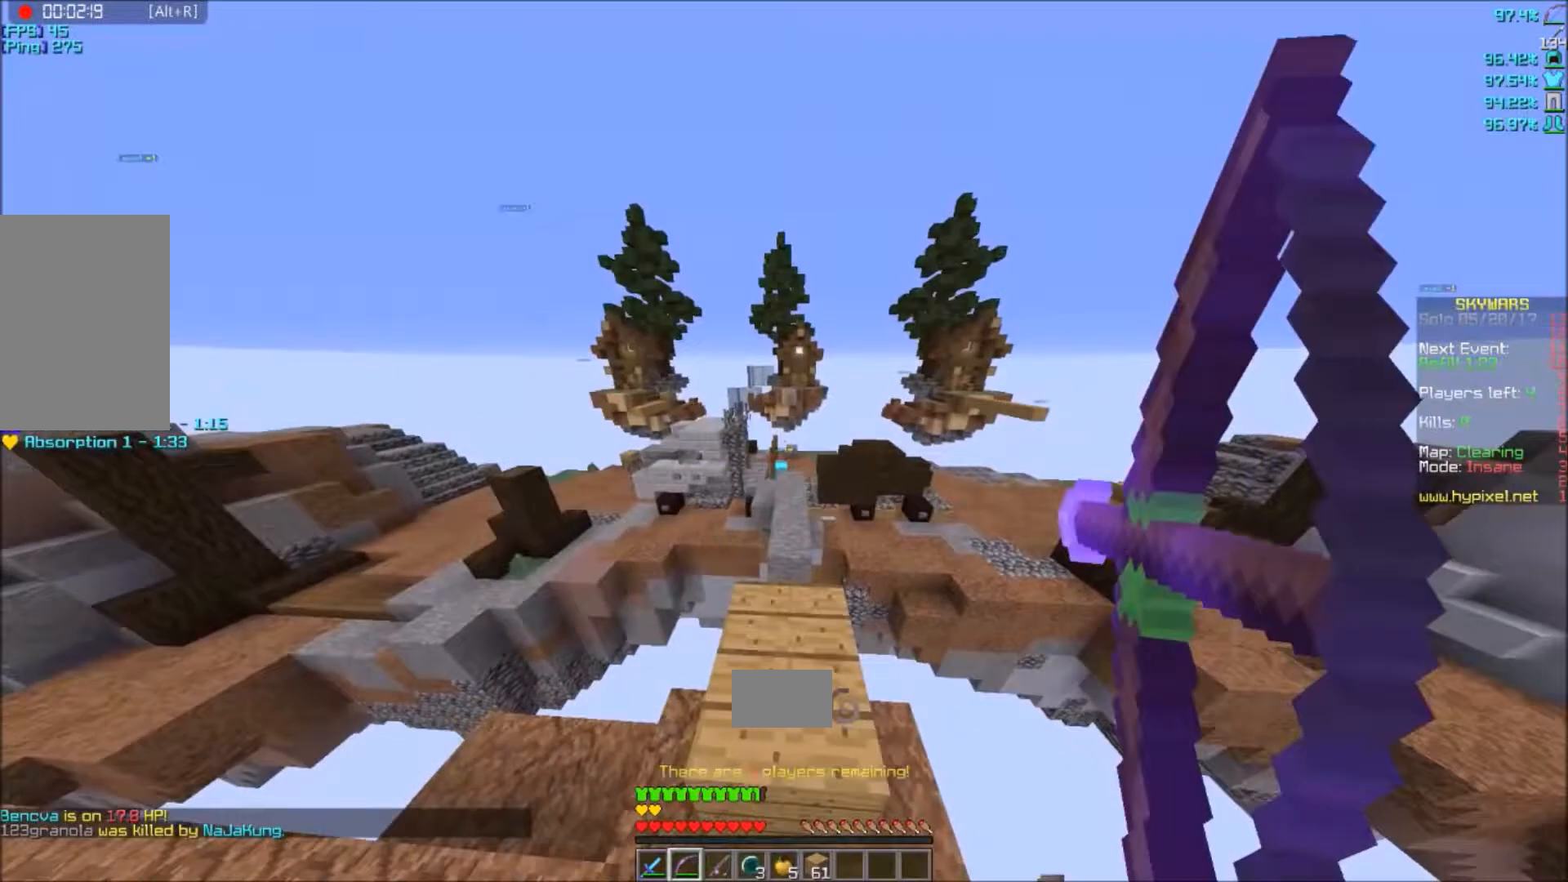
{"keys": [], "mouse": ["right"], "events": [[467, "w", "up"]]}
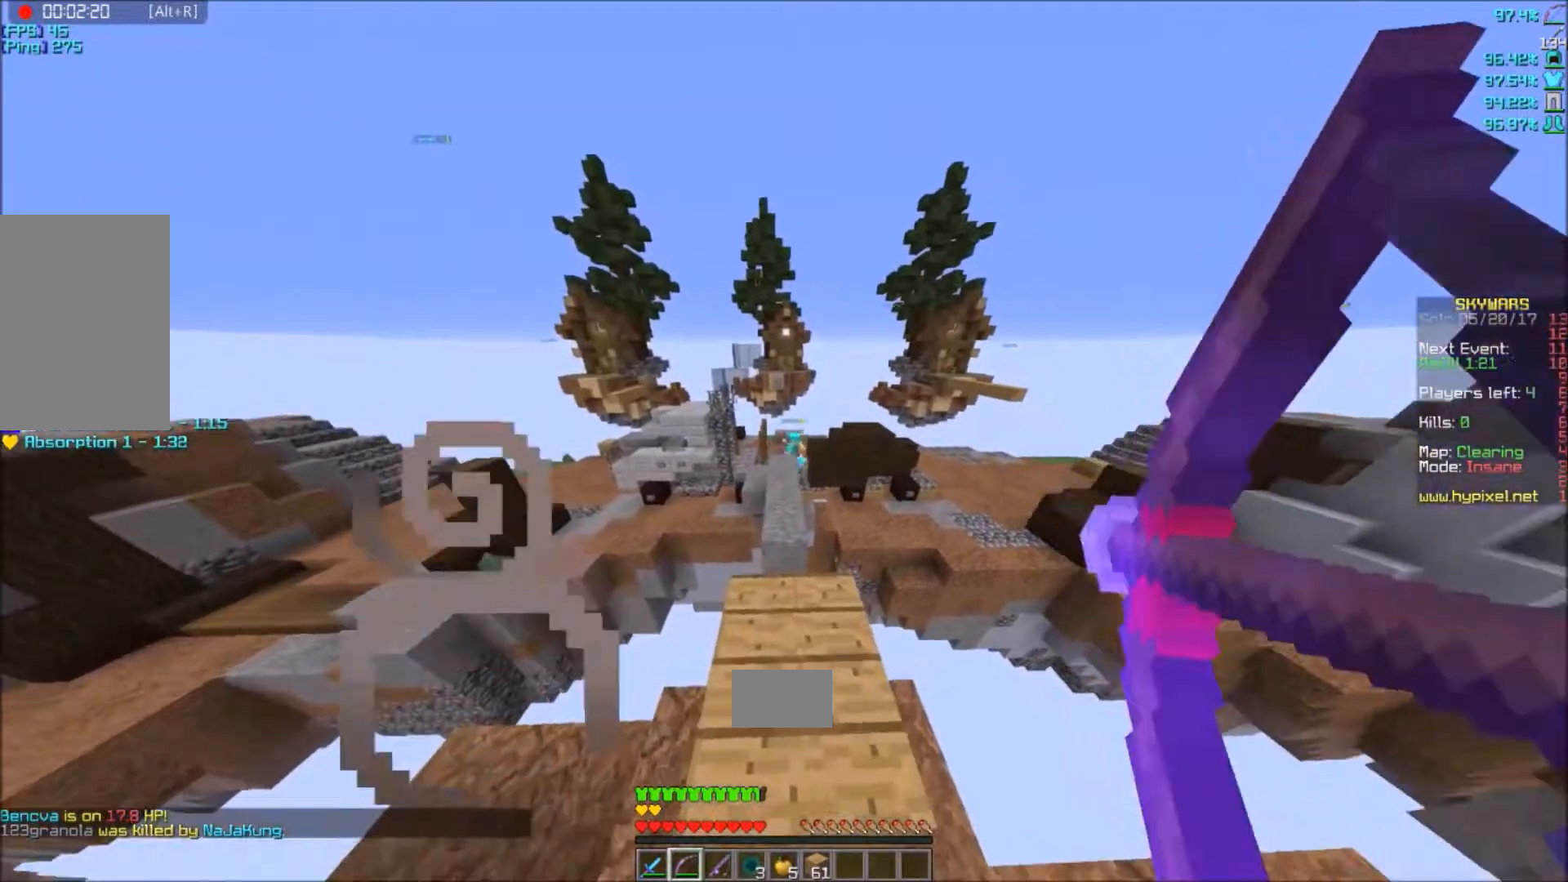
{"keys": ["w"], "mouse": ["left", "right"], "events": [[133, "mouse_left", "down"], [167, "w", "down"], [267, "w", "up"], [300, "s", "down"], [500, "s", "up"], [500, "w", "down"]]}
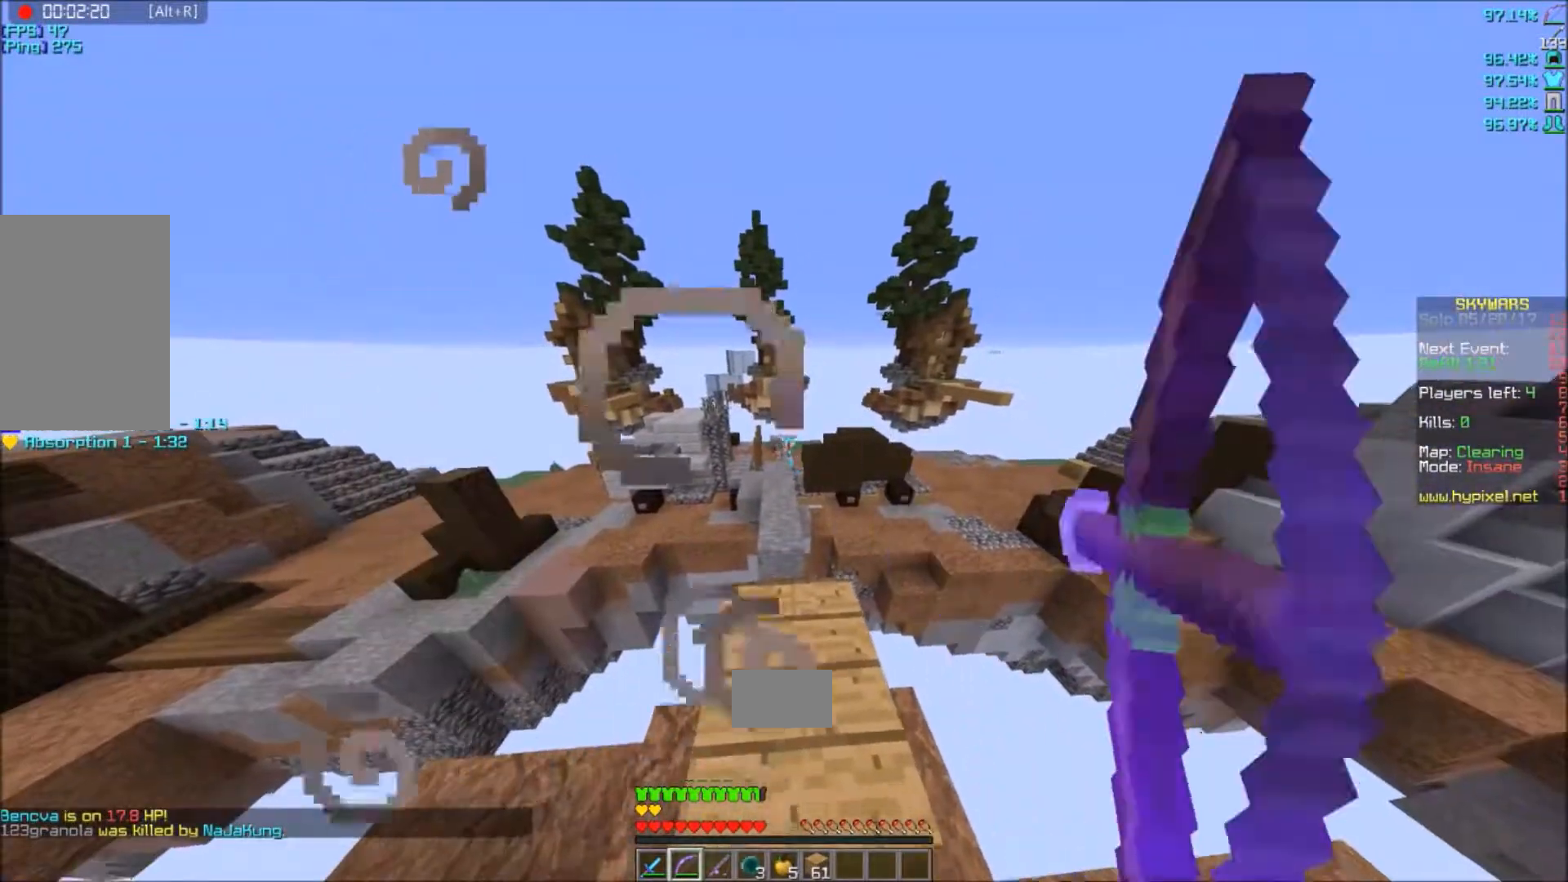
{"keys": ["s"], "mouse": ["left", "right"], "events": [[234, "w", "up"], [267, "s", "down"]]}
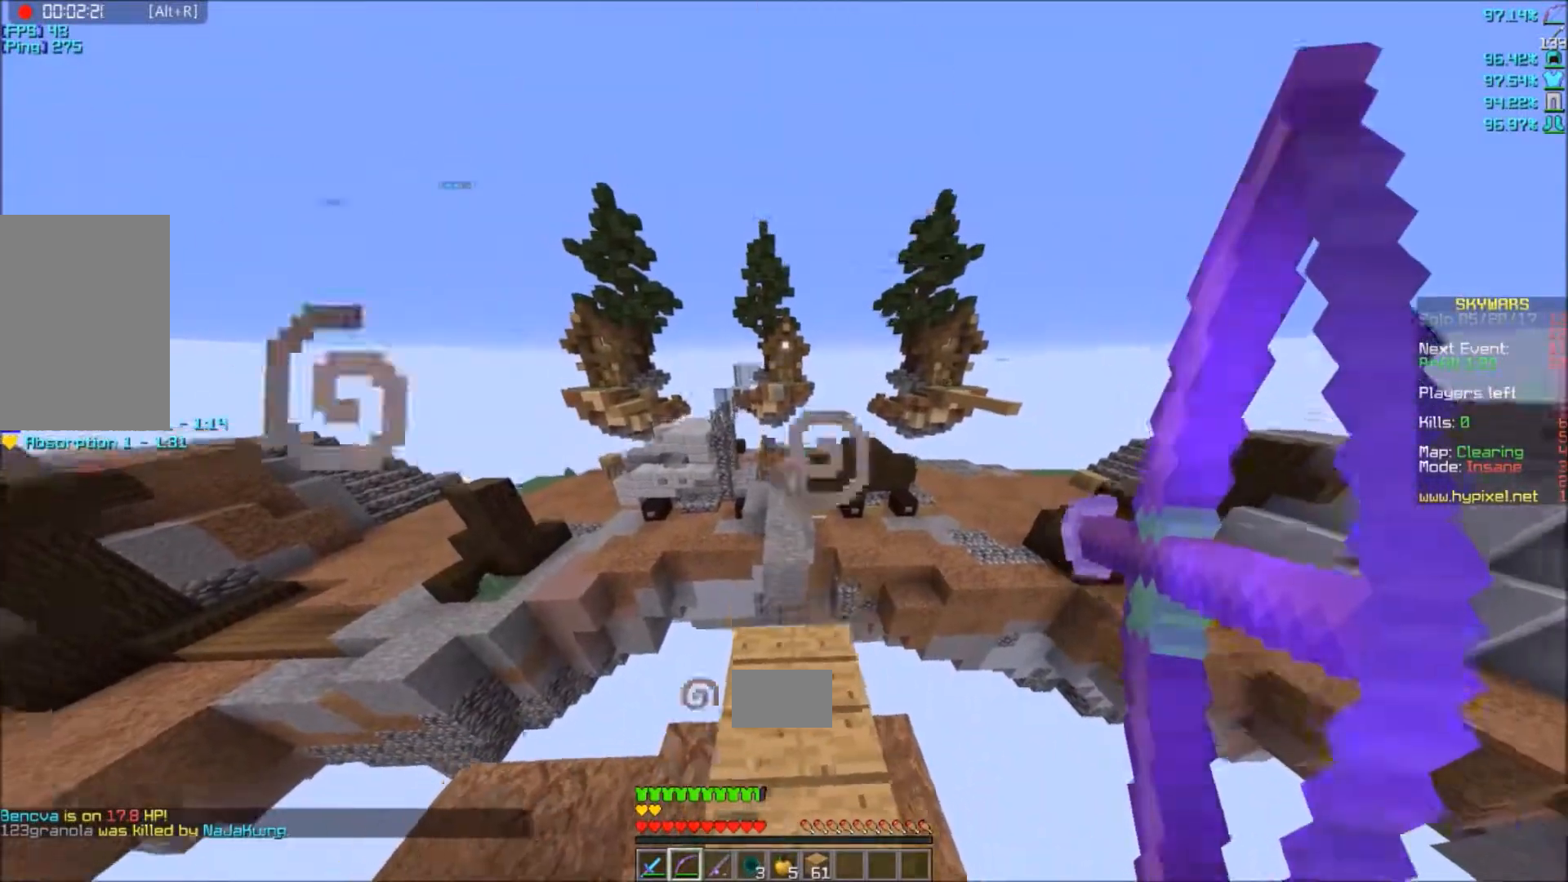
{"keys": ["w"], "mouse": ["left", "right"], "events": [[100, "a", "down"], [167, "mouse_left", "up"], [167, "mouse_right", "up"], [167, "s", "up"], [267, "mouse_left", "down"], [267, "mouse_right", "down"], [334, "a", "up"], [367, "w", "down"]]}
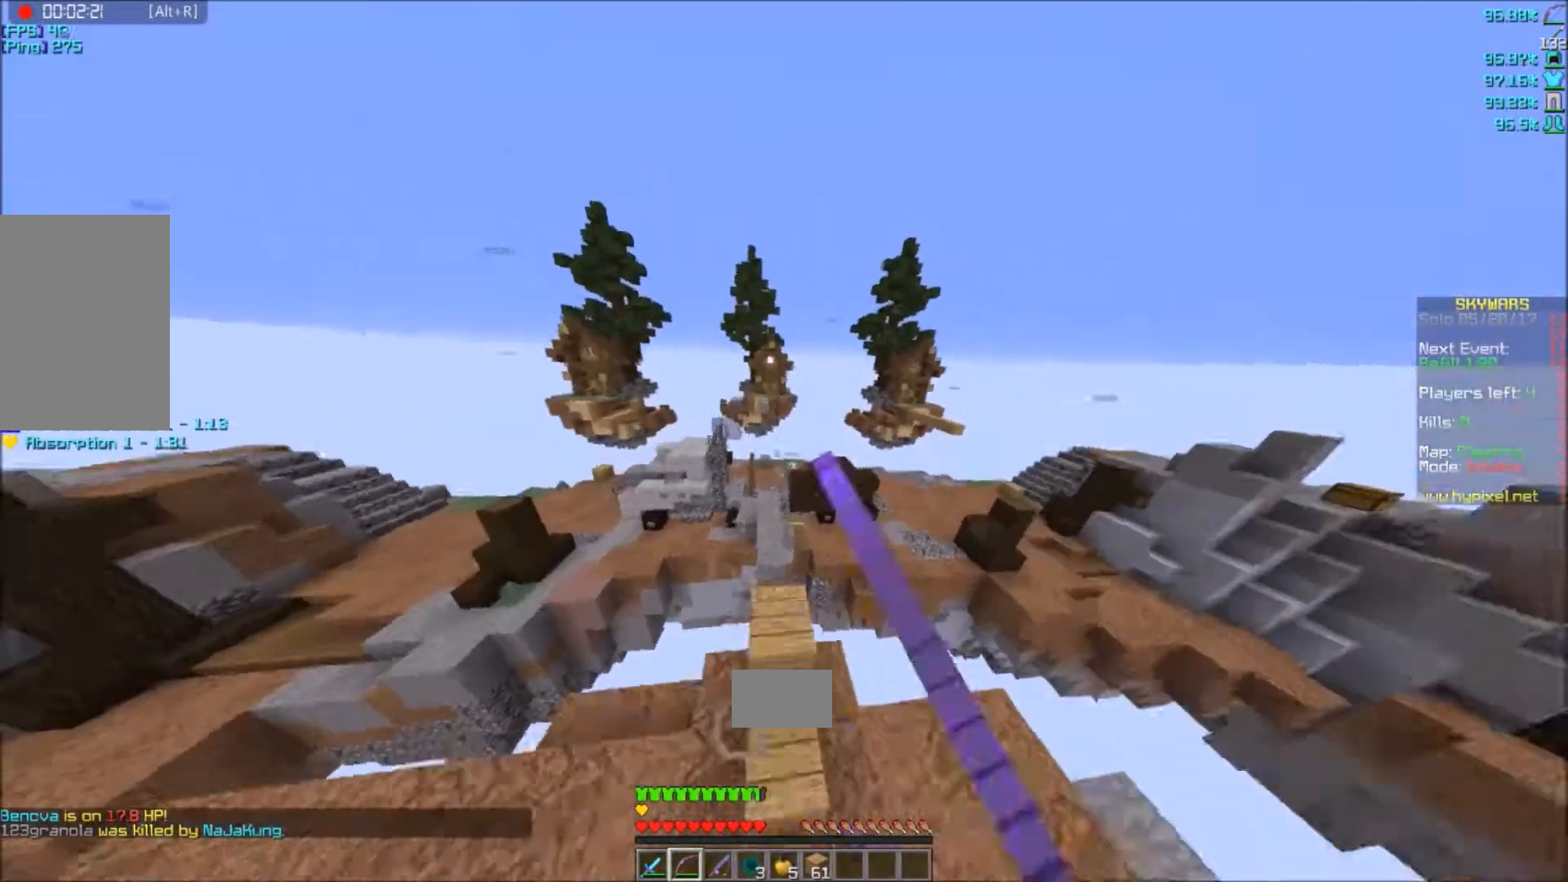
{"keys": ["w"], "mouse": [], "events": [[234, "mouse_left", "up"], [267, "mouse_right", "up"]]}
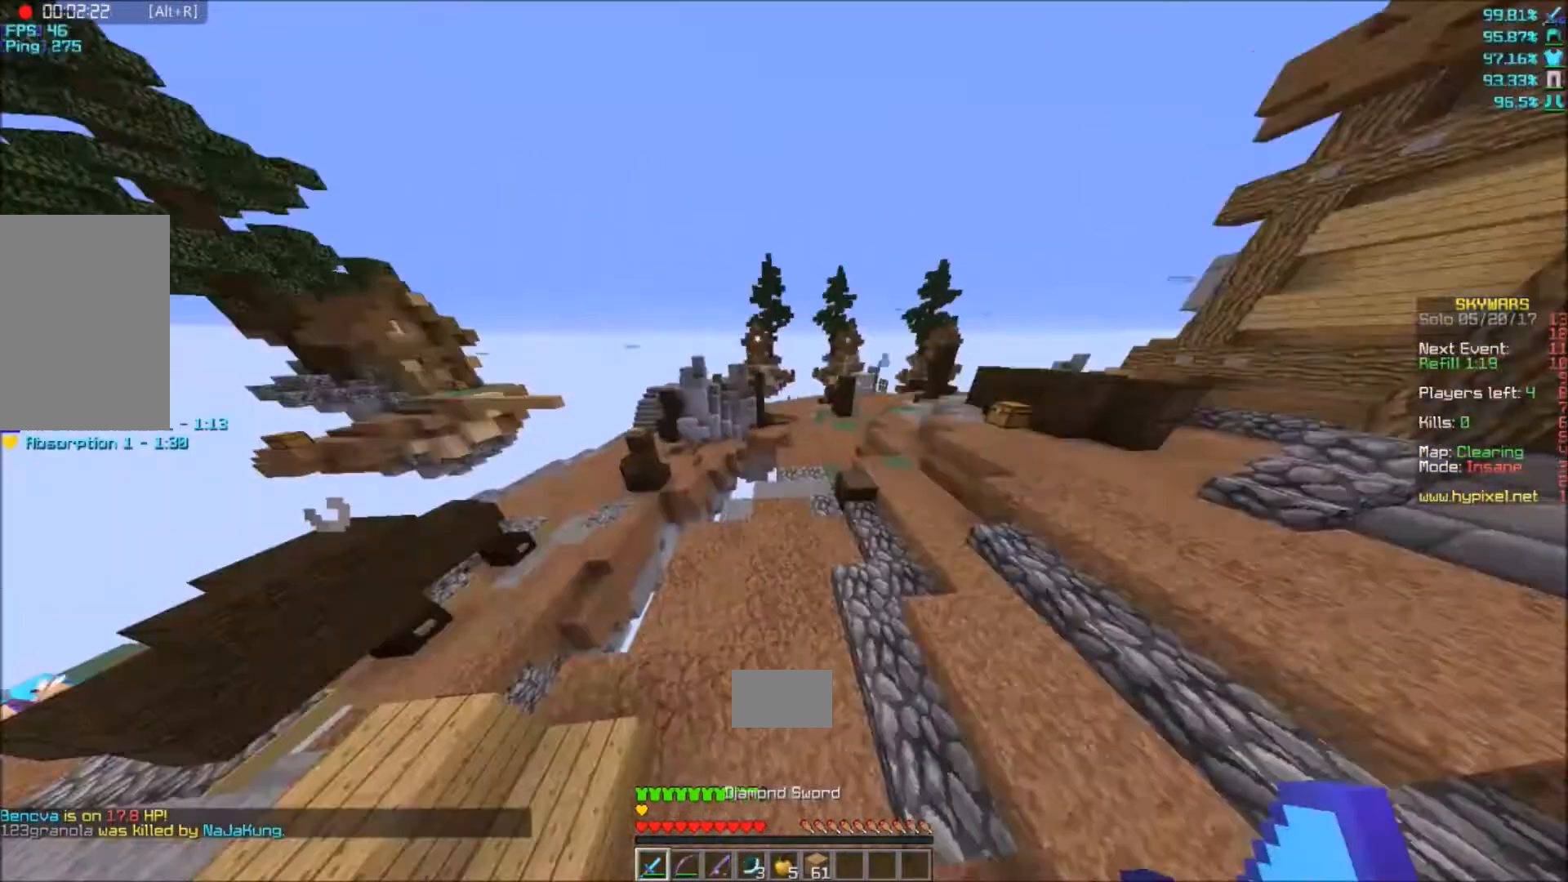
{"keys": ["w"], "mouse": [], "events": []}
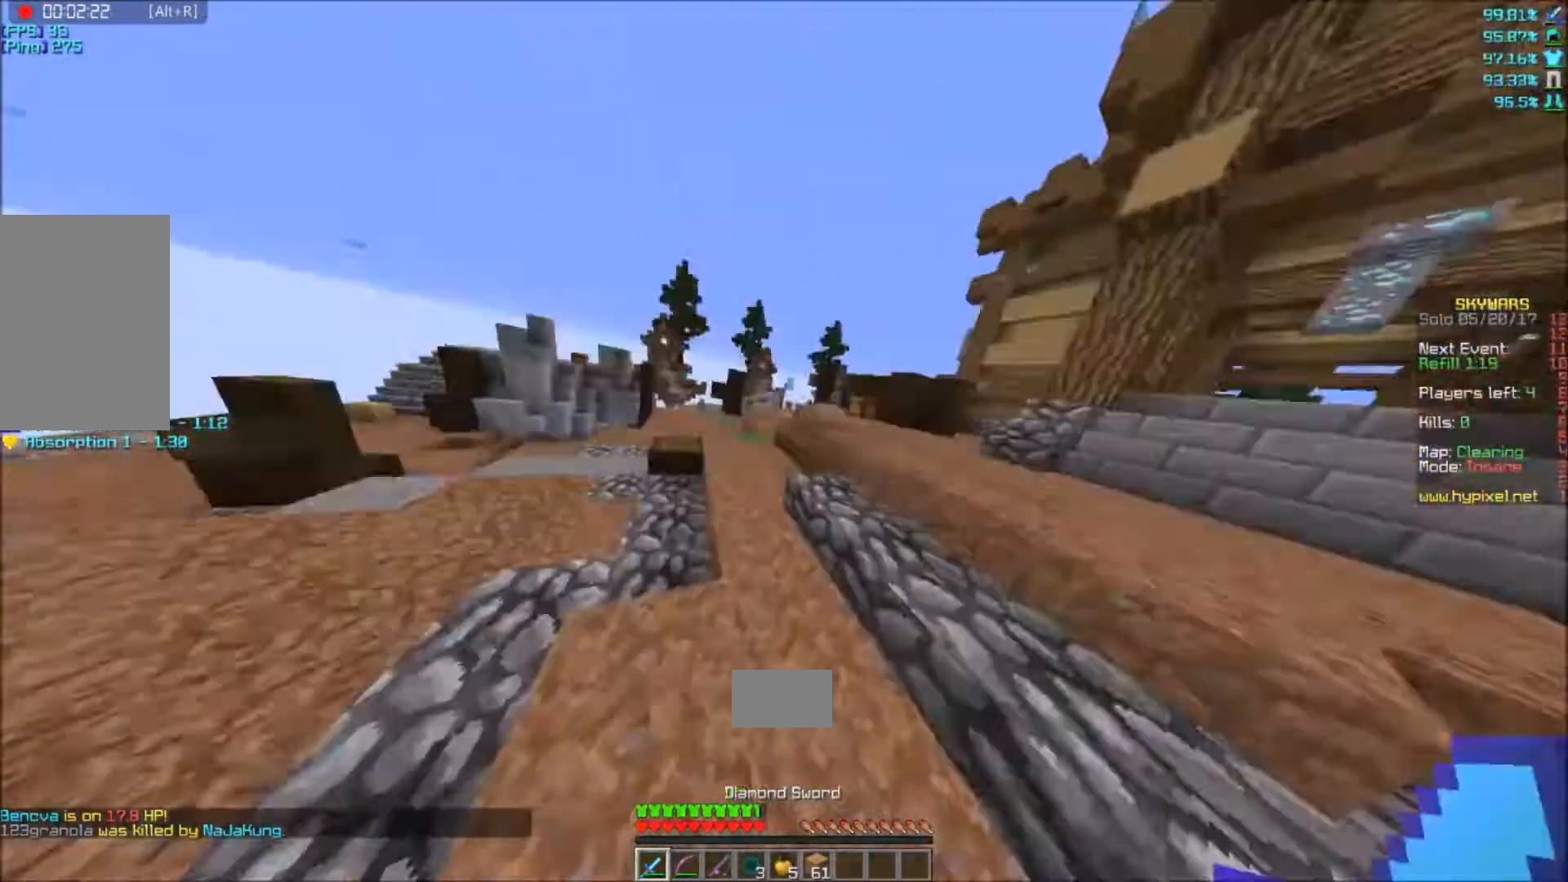
{"keys": ["a", "w"], "mouse": [], "events": [[134, "a", "down"], [334, "a", "up"], [501, "a", "down"]]}
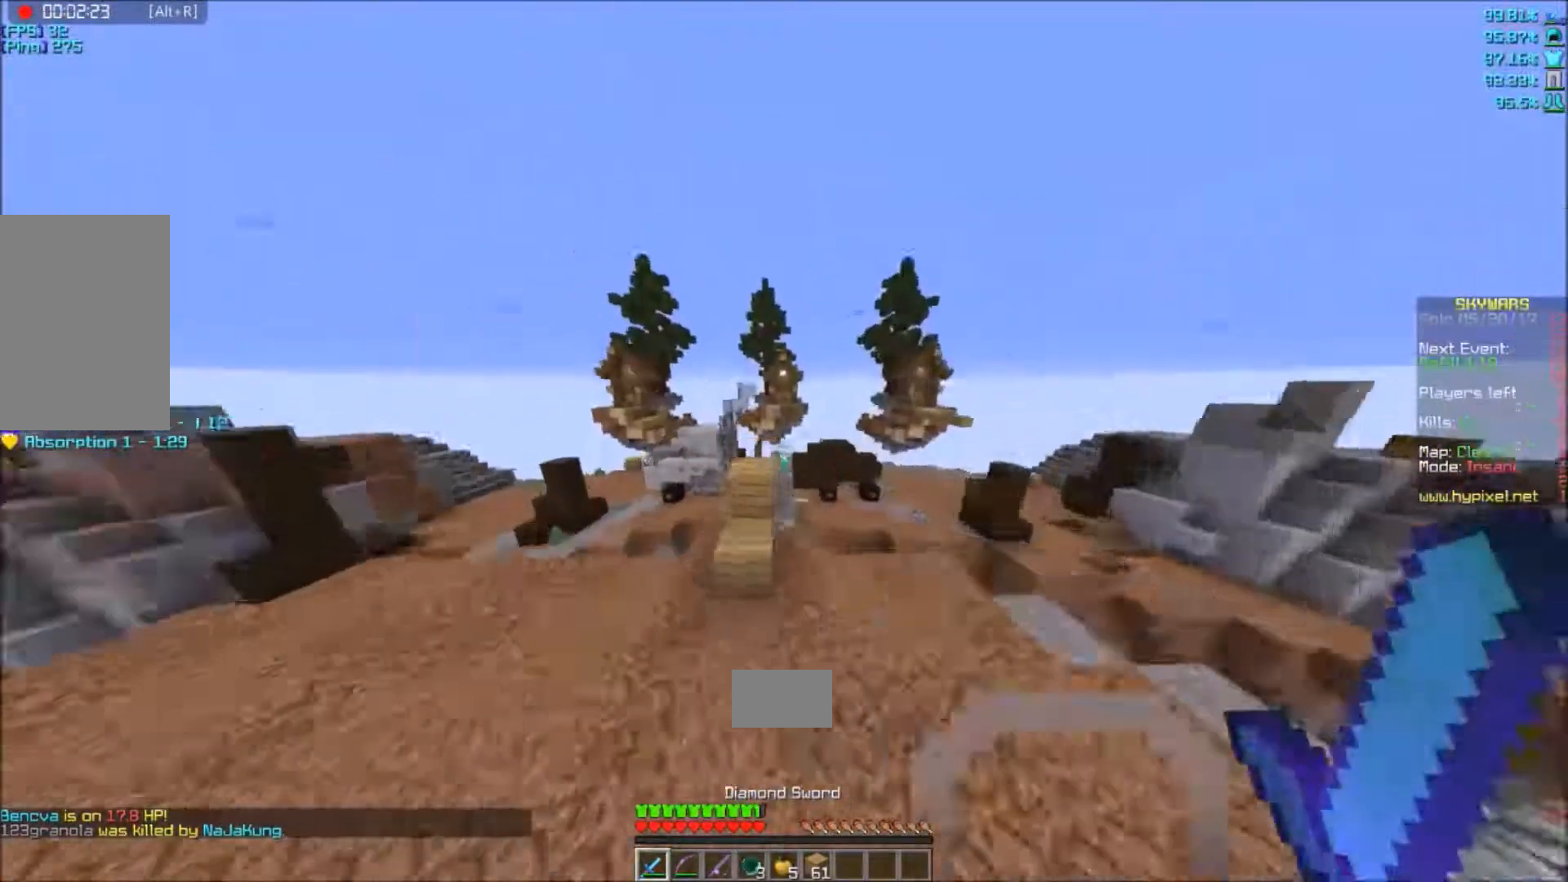
{"keys": [], "mouse": [], "events": [[233, "a", "up"], [467, "w", "up"]]}
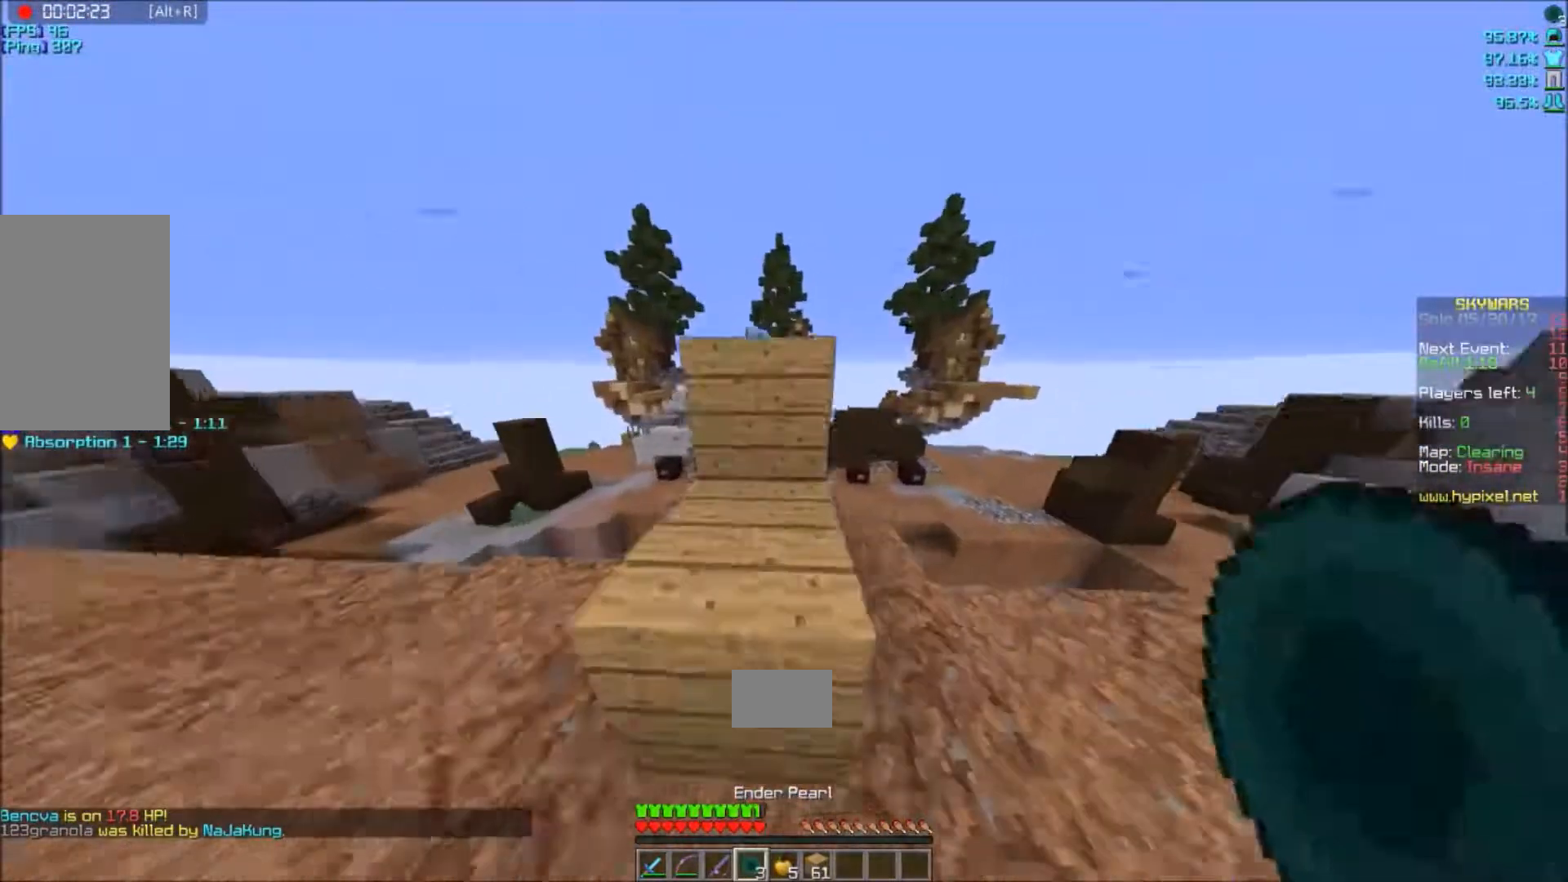
{"keys": ["w"], "mouse": ["right"], "events": [[100, "w", "down"], [367, "mouse_right", "down"]]}
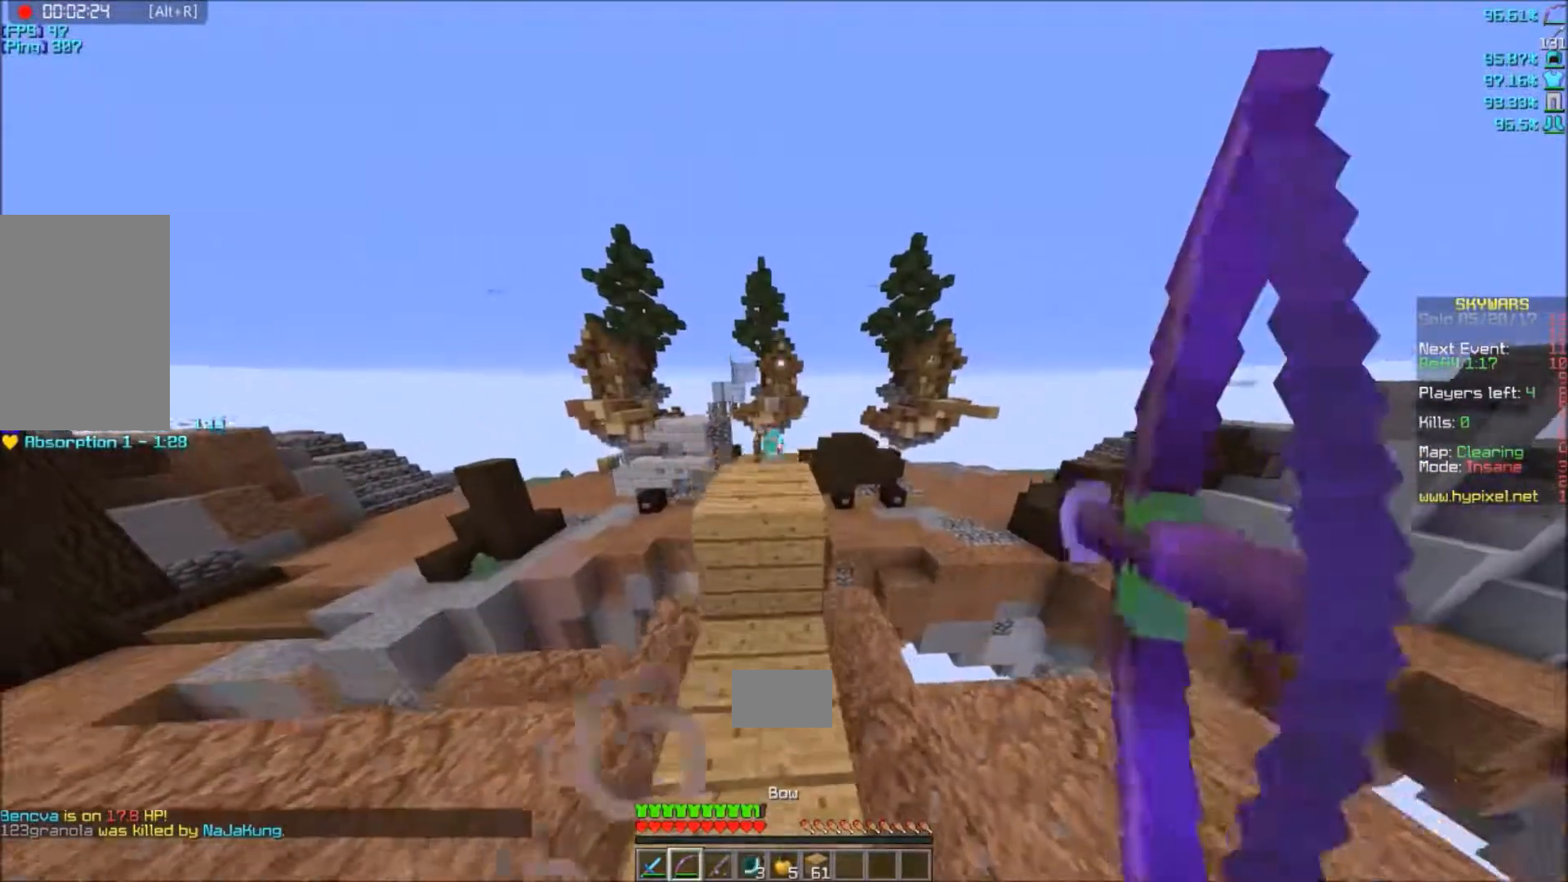
{"keys": ["s"], "mouse": ["right"], "events": [[467, "s", "down"], [500, "w", "up"]]}
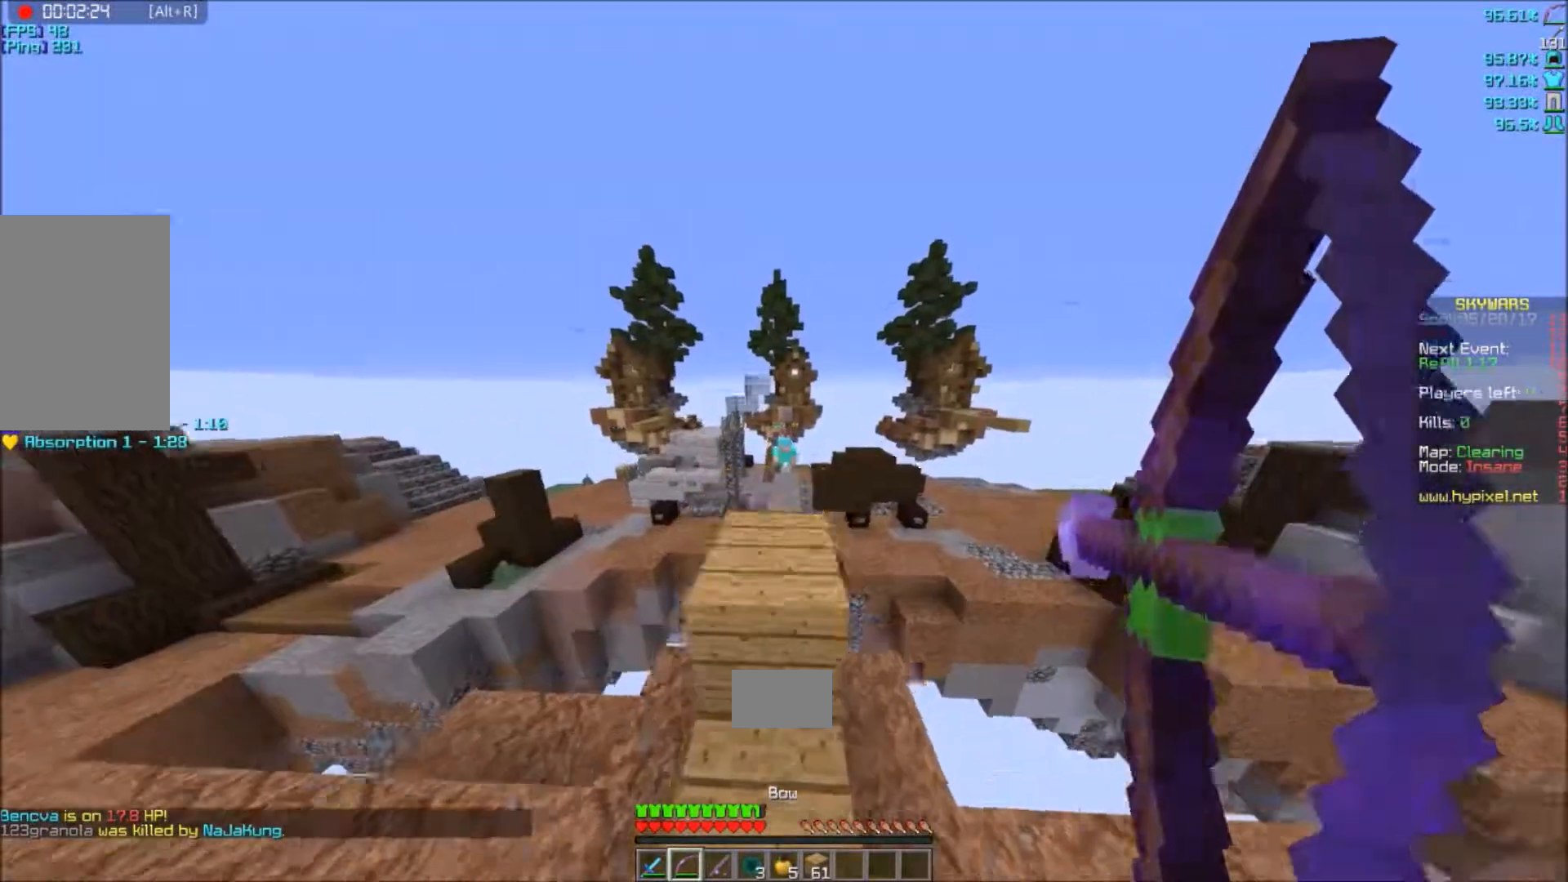
{"keys": [], "mouse": ["left", "right"], "events": [[133, "mouse_left", "down"], [167, "w", "down"], [200, "s", "up"], [367, "w", "up"]]}
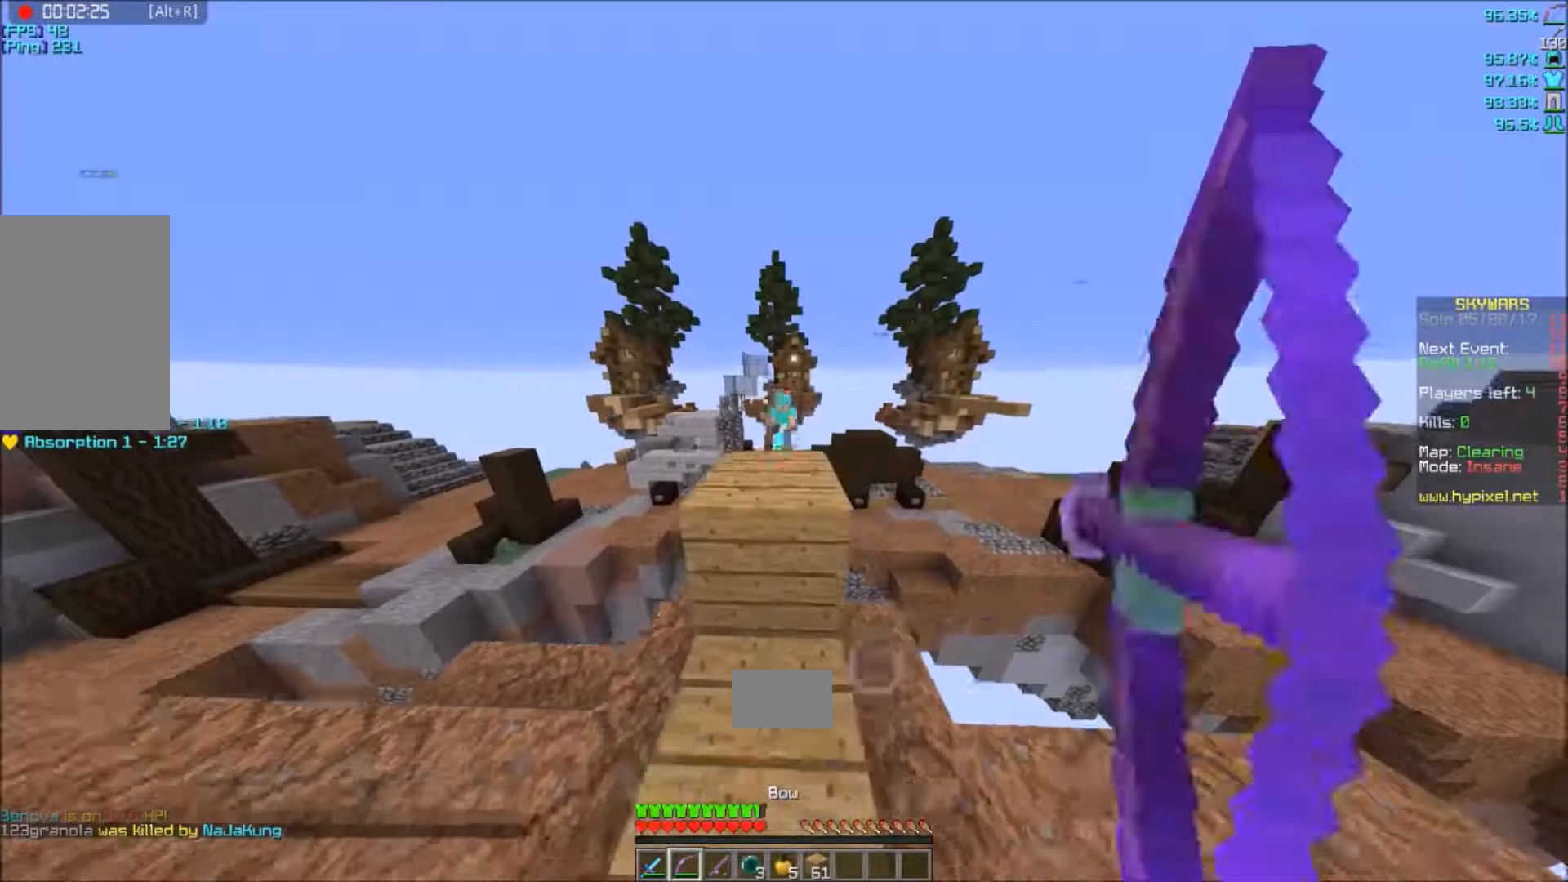
{"keys": ["w"], "mouse": ["left", "right"], "events": [[33, "w", "down"]]}
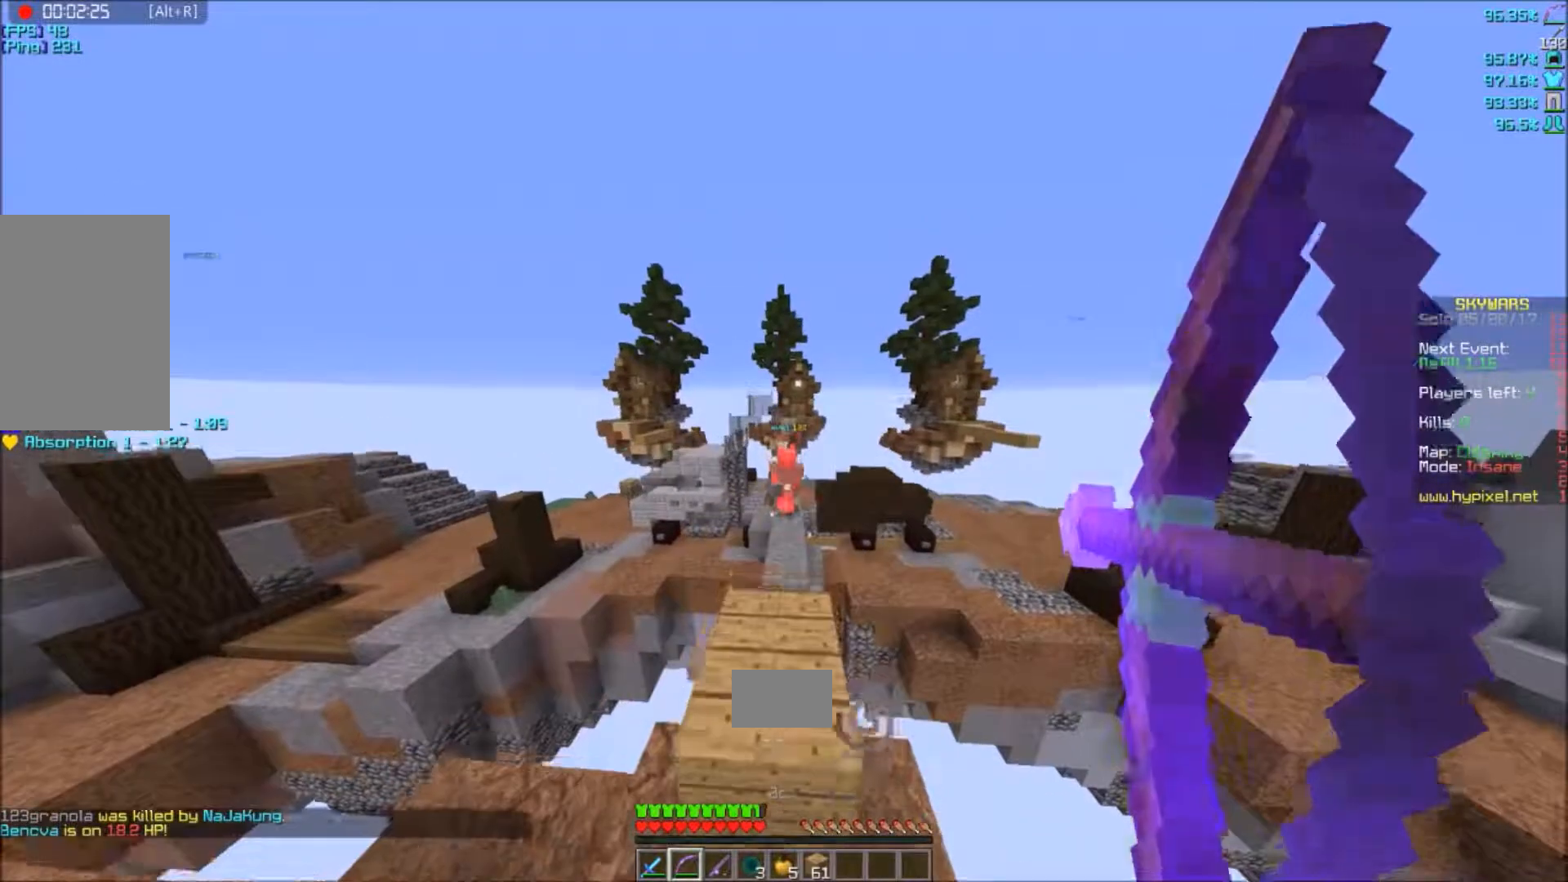
{"keys": ["s"], "mouse": ["left", "right"]}
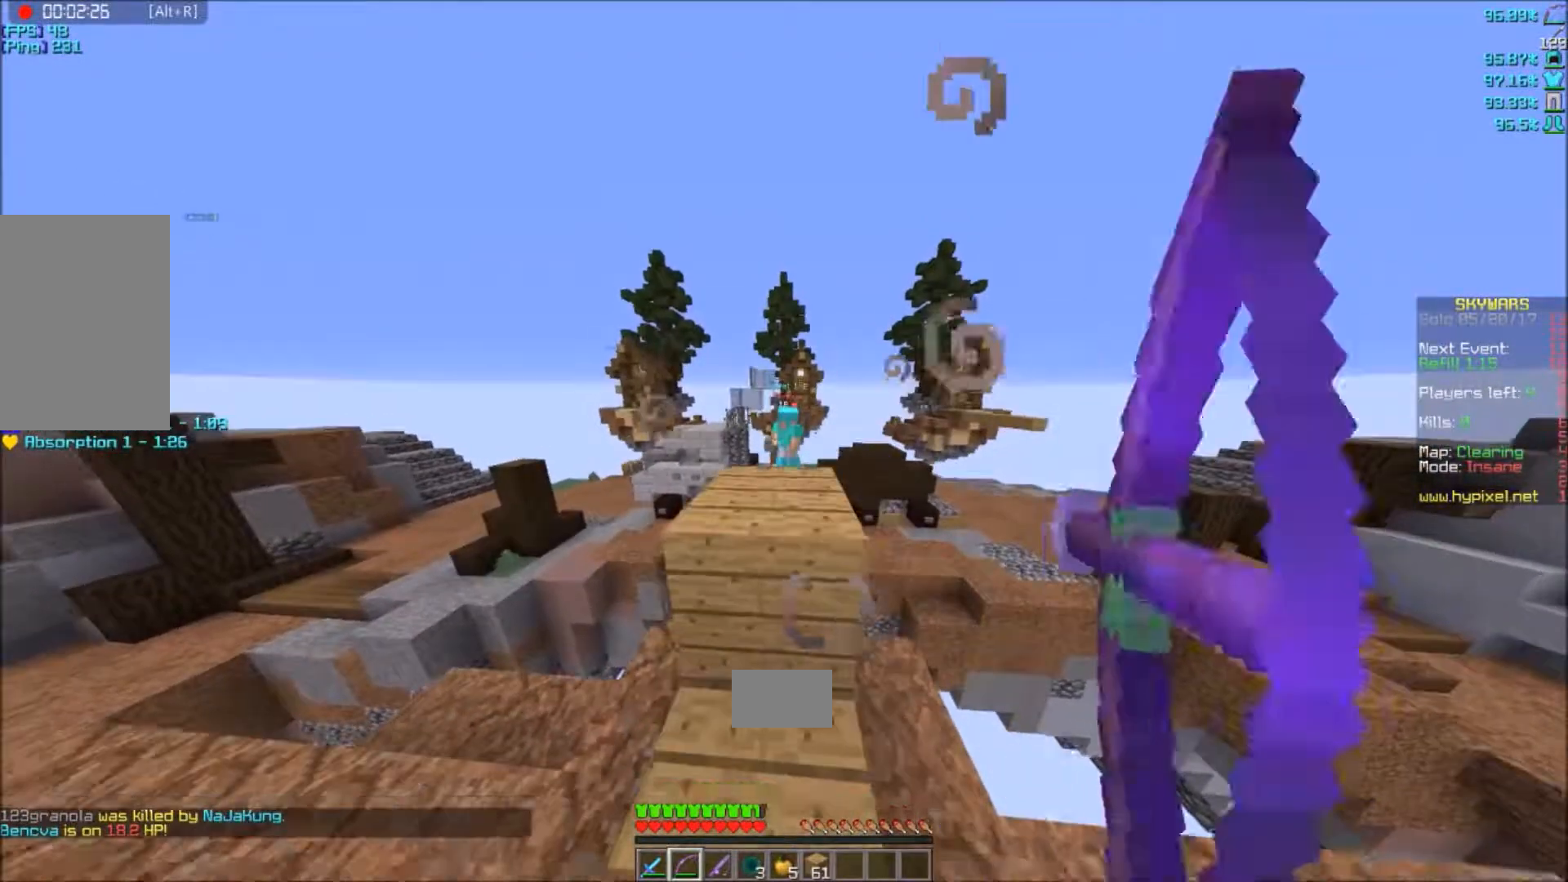
{"keys": [], "mouse": ["left", "right"], "events": [[34, "s", "up"], [67, "w", "down"], [267, "w", "up"], [301, "s", "down"], [334, "mouse_right", "up"], [434, "mouse_right", "down"], [501, "s", "up"]]}
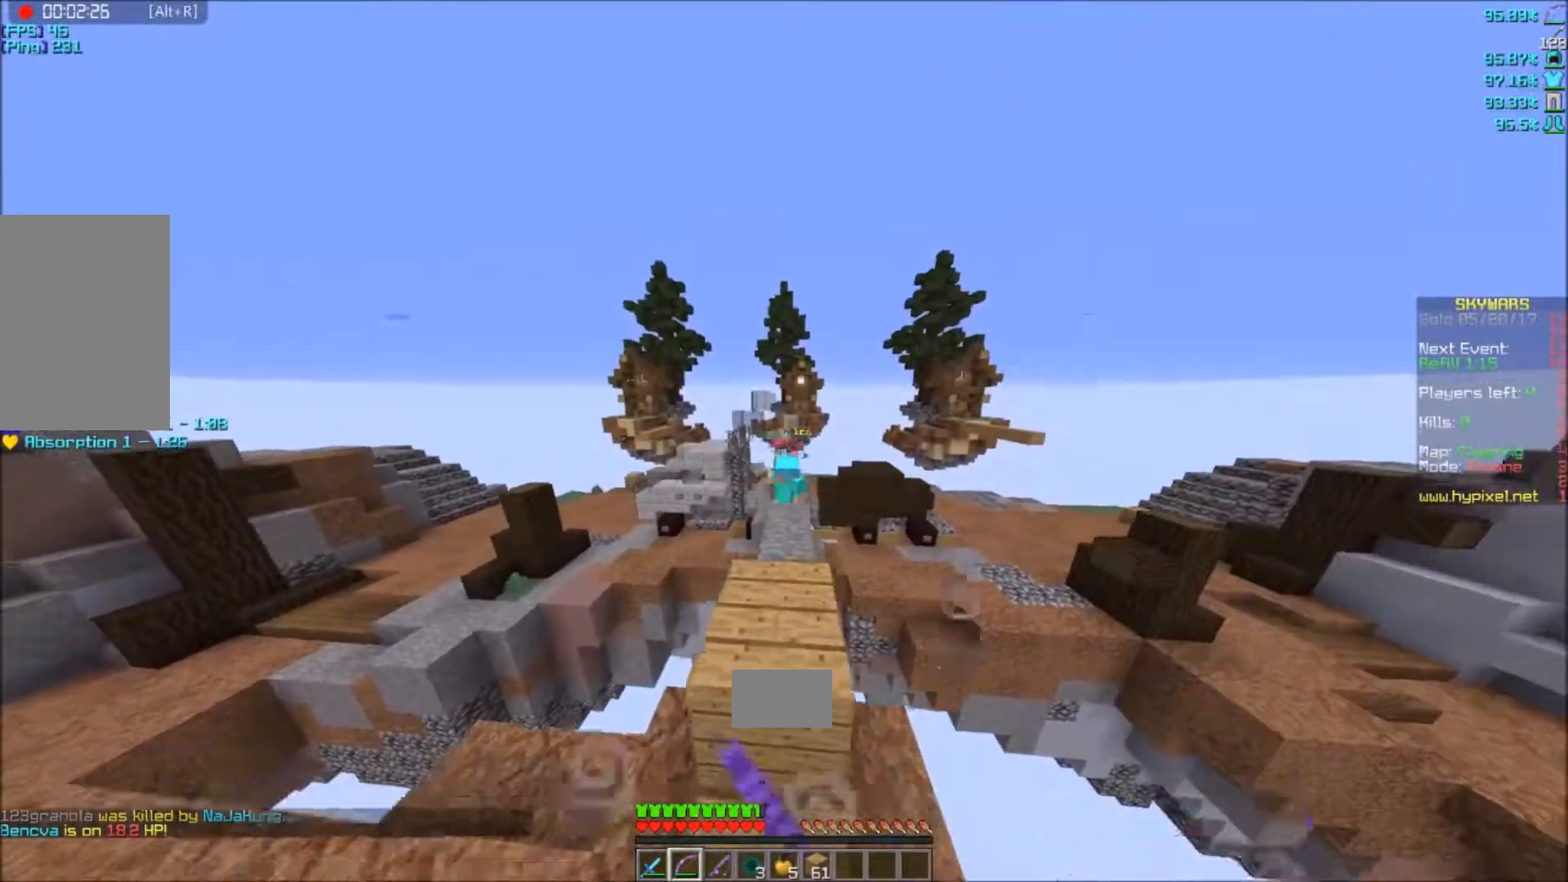
{"keys": ["w"], "mouse": ["left", "right"], "events": [[33, "w", "down"], [200, "w", "up"], [334, "w", "down"]]}
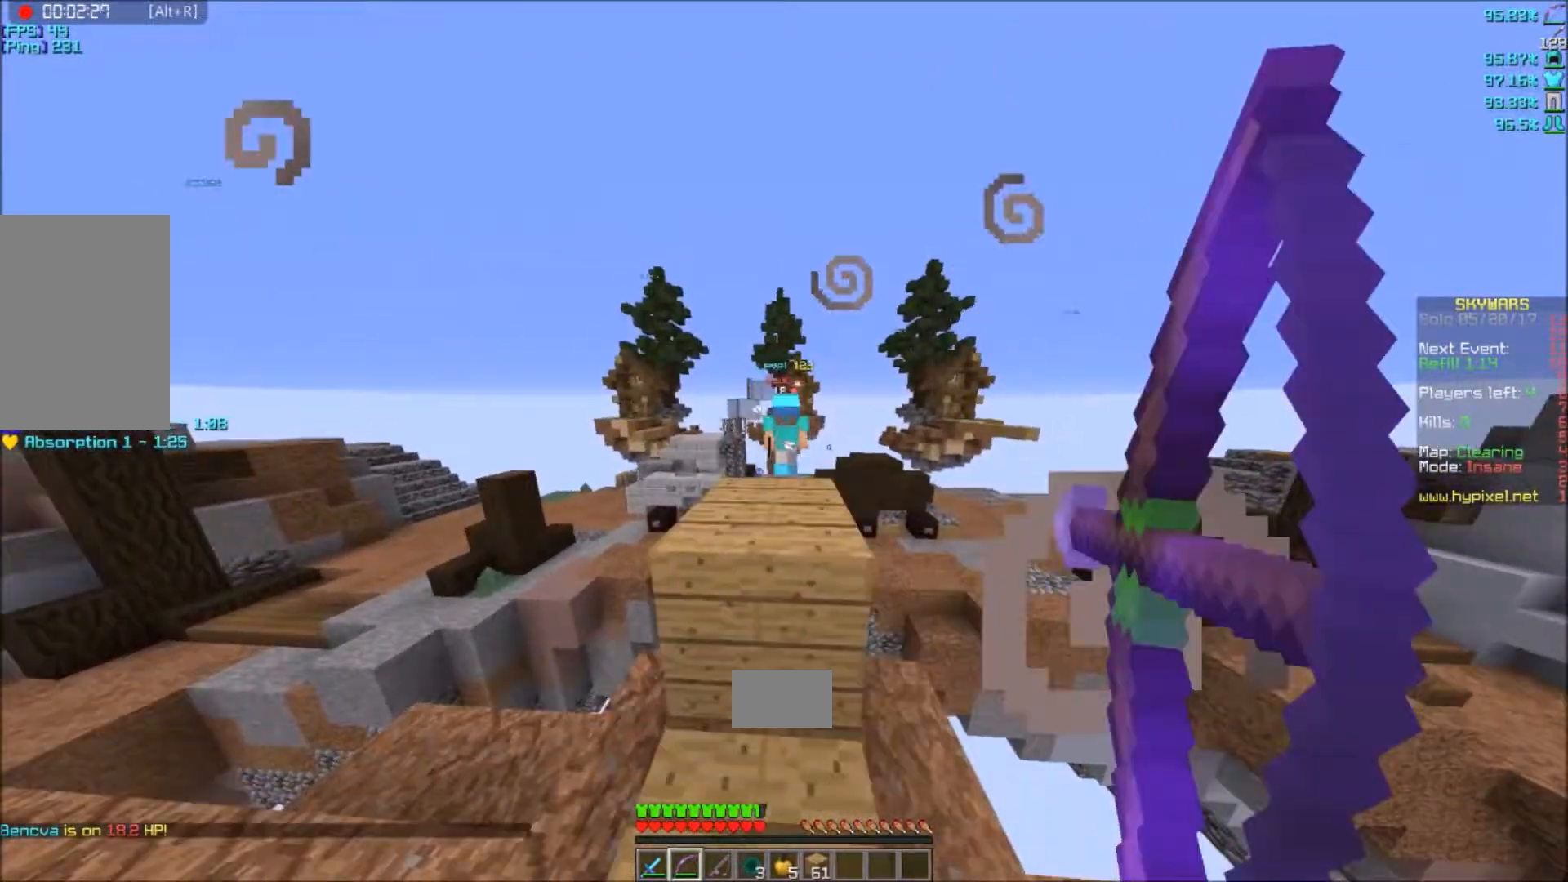
{"keys": ["w"], "mouse": ["left"], "events": [[133, "mouse_right", "up"], [133, "s", "down"], [166, "mouse_left", "up"], [200, "s", "up"], [400, "mouse_left", "down"]]}
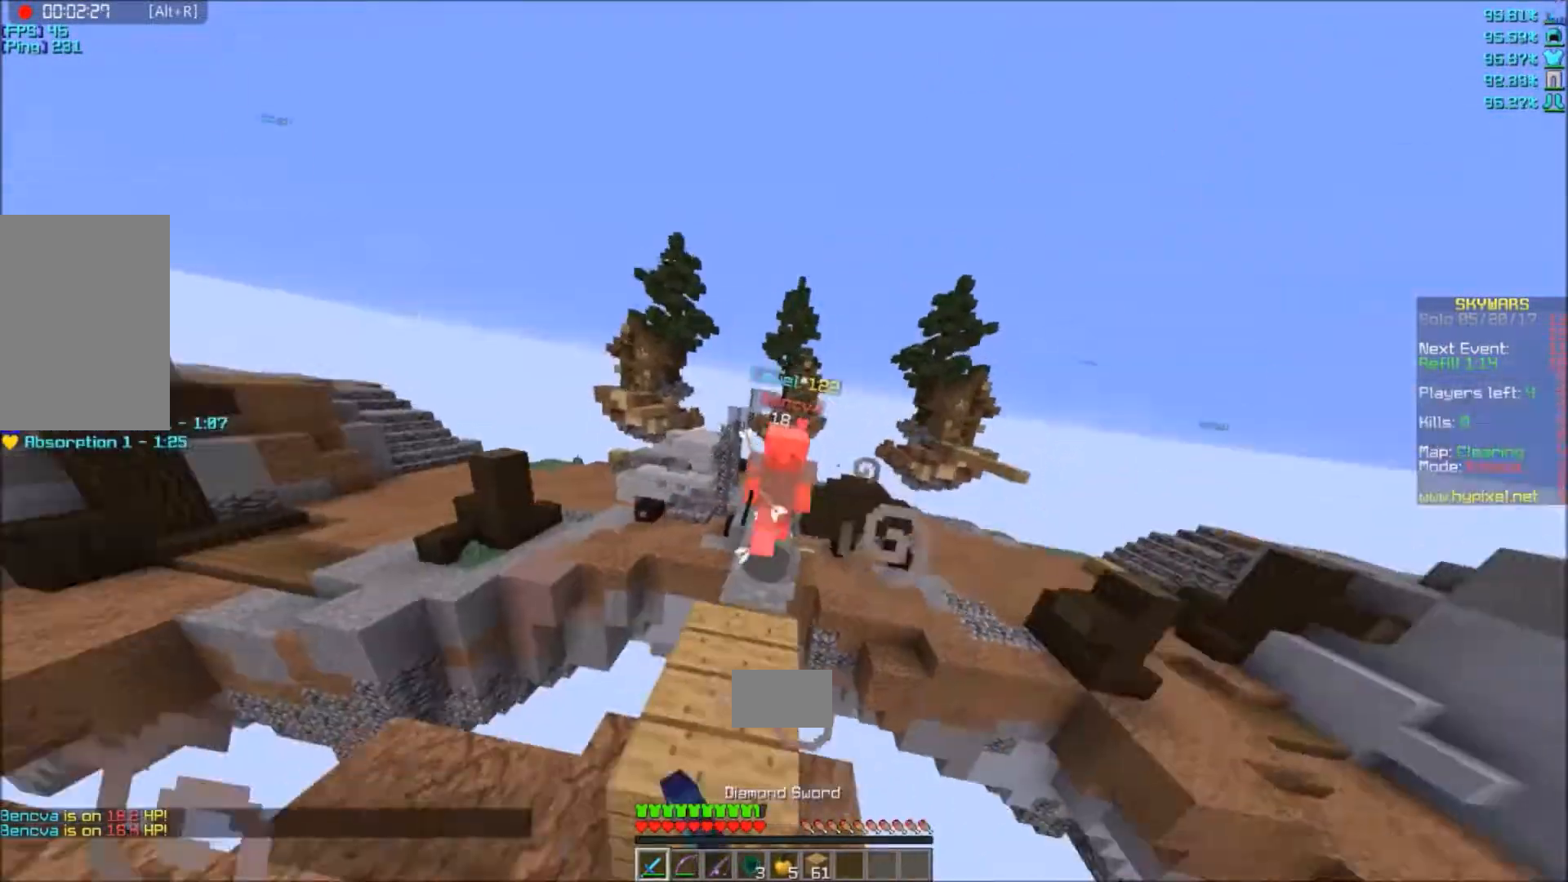
{"keys": ["w"], "mouse": ["left"], "events": []}